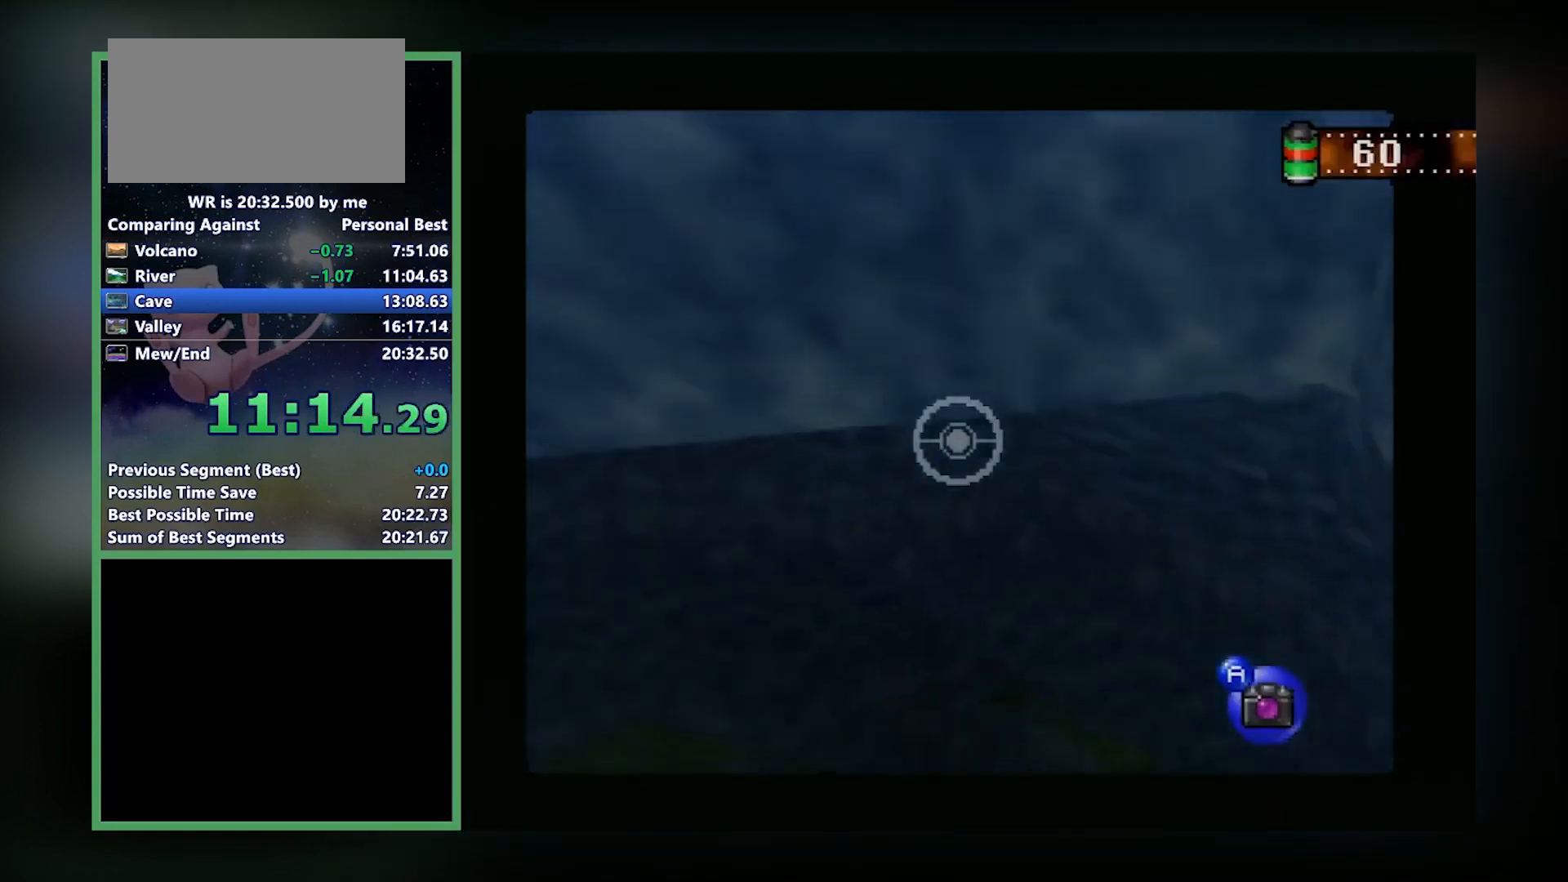
Gameplay with a controller (Nintendo layout); each line is a JSON object with the inputs held at the frame after it. "events" lists button and stick changes between this image and that frame as [ms after this image, input, new state], when the widget could be followed in between. Not read: L1 L3 R3.
{"buttons": [], "left_stick": "center", "events": [[400, "A", "up"], [434, "Z", "up"], [434, "left_stick", "center"]]}
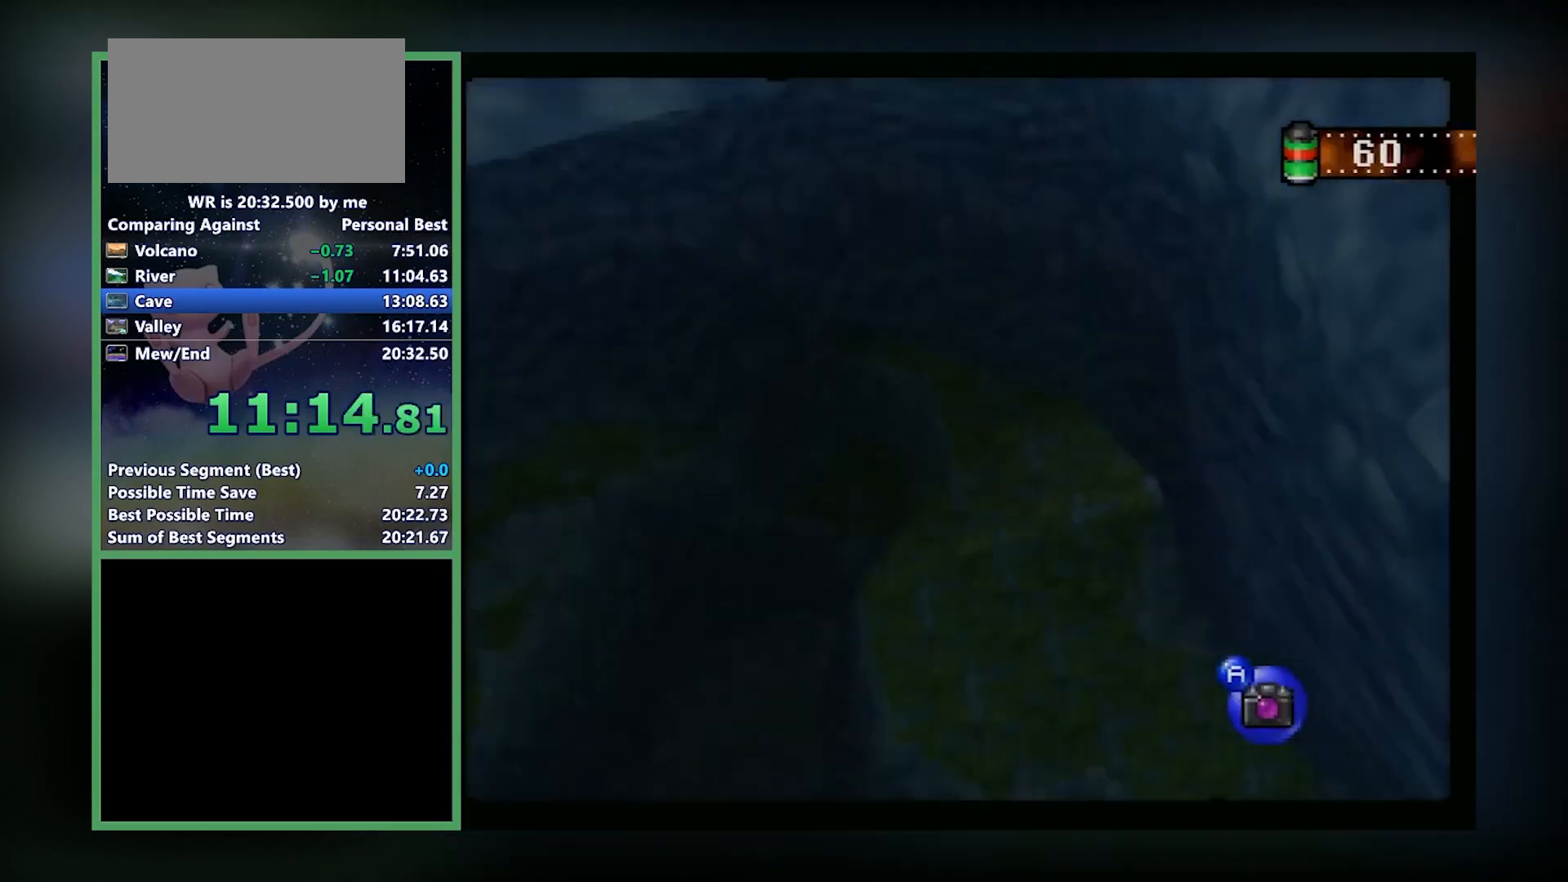
{"buttons": [], "left_stick": "center", "events": [[233, "A", "down"], [300, "A", "up"]]}
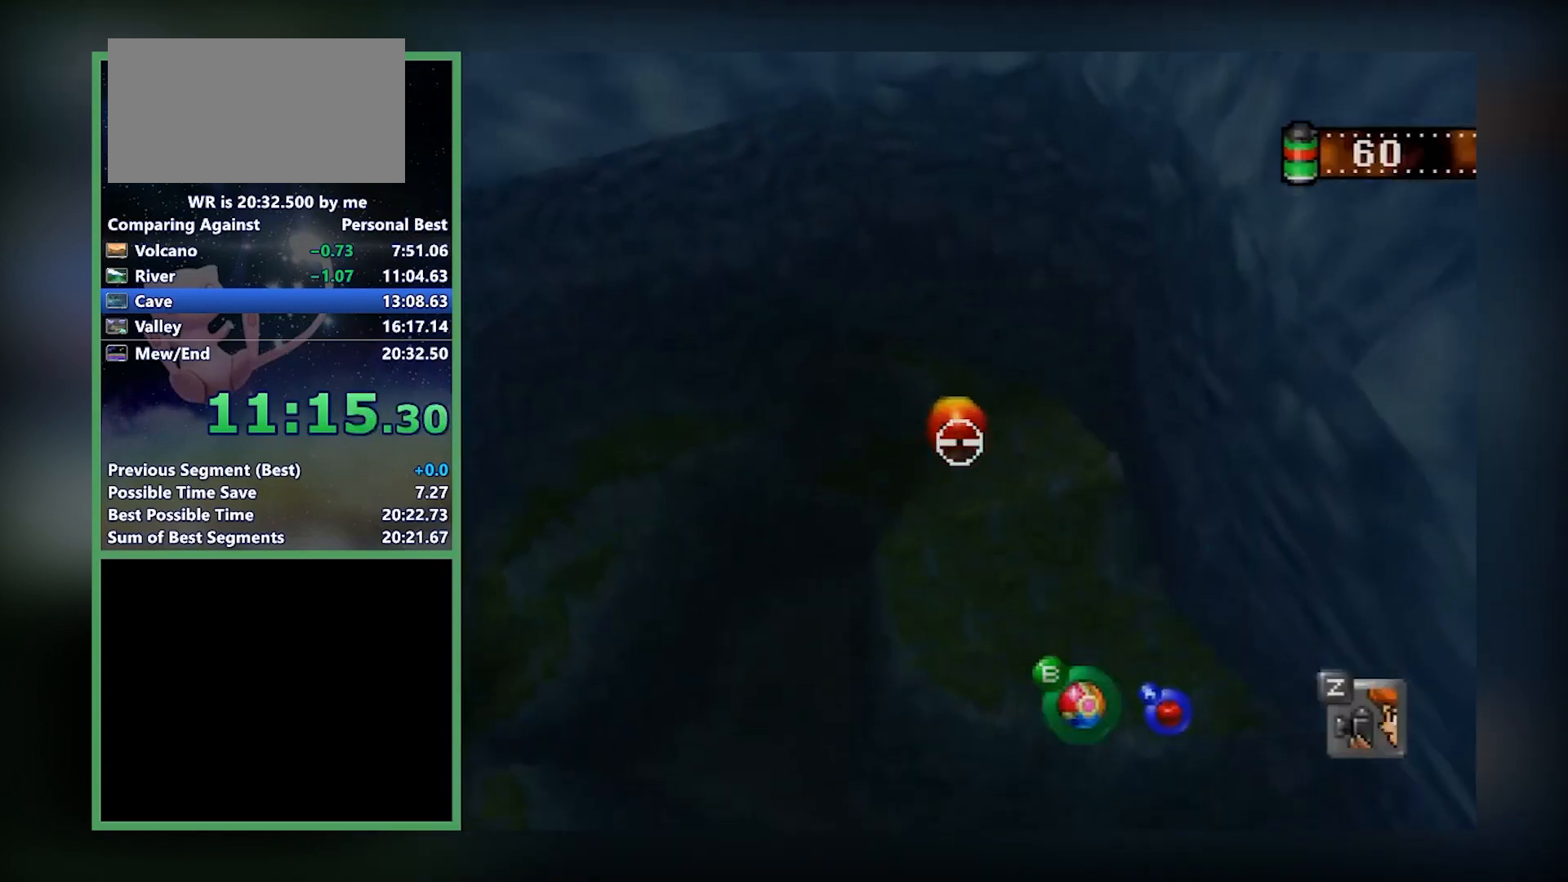
{"buttons": [], "left_stick": "center", "events": []}
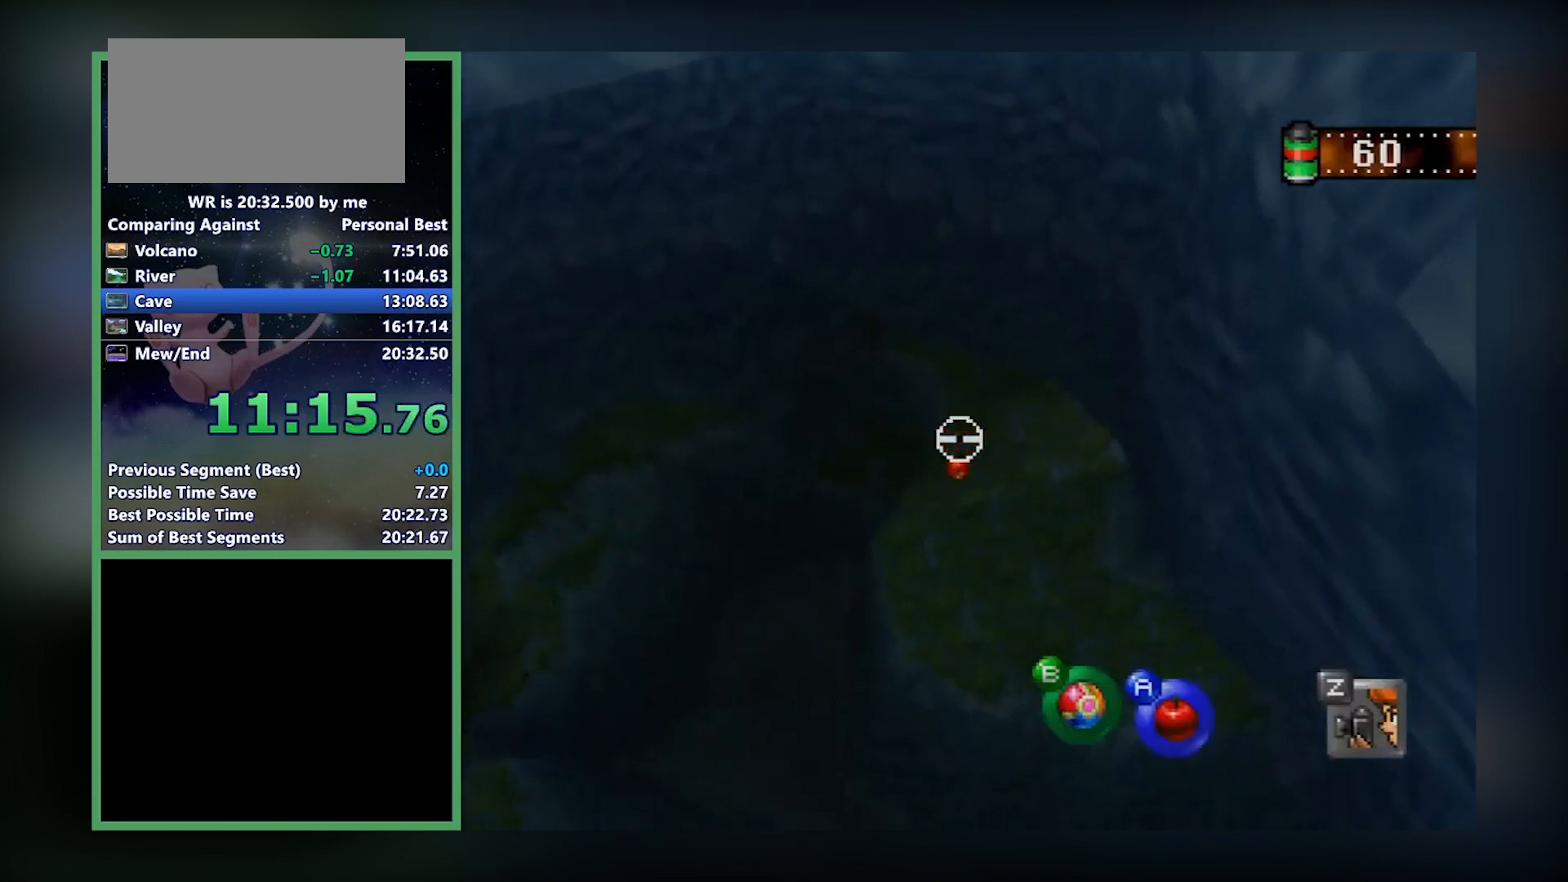
{"buttons": ["C_UP"], "left_stick": "center", "events": [[134, "A", "down"], [200, "A", "up"], [367, "C_UP", "down"]]}
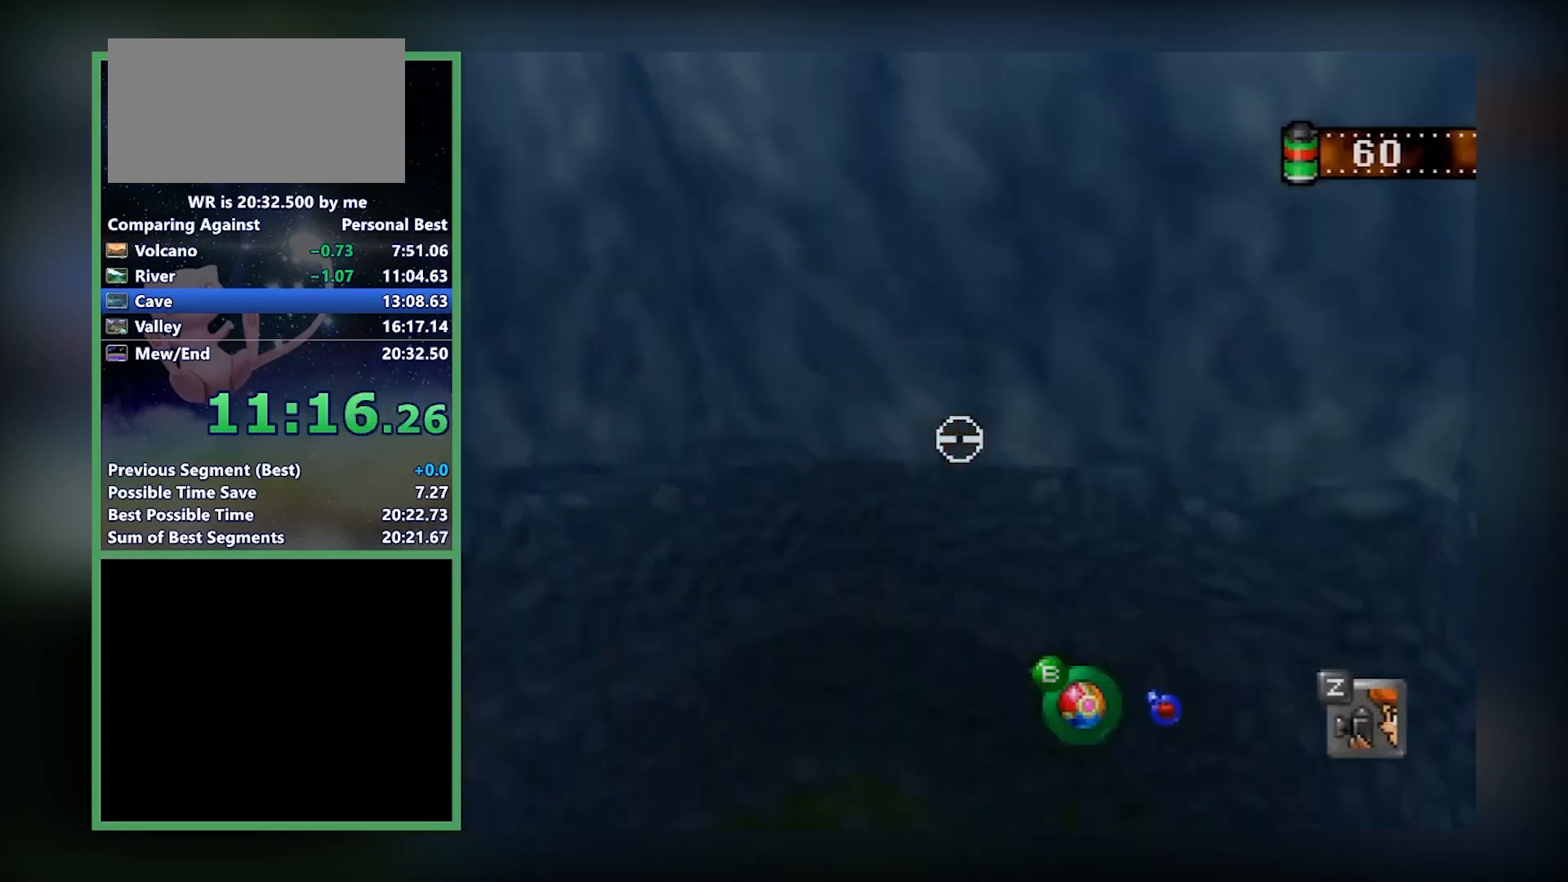
{"buttons": ["Z"], "left_stick": "center", "events": [[100, "C_UP", "up"], [267, "Z", "down"]]}
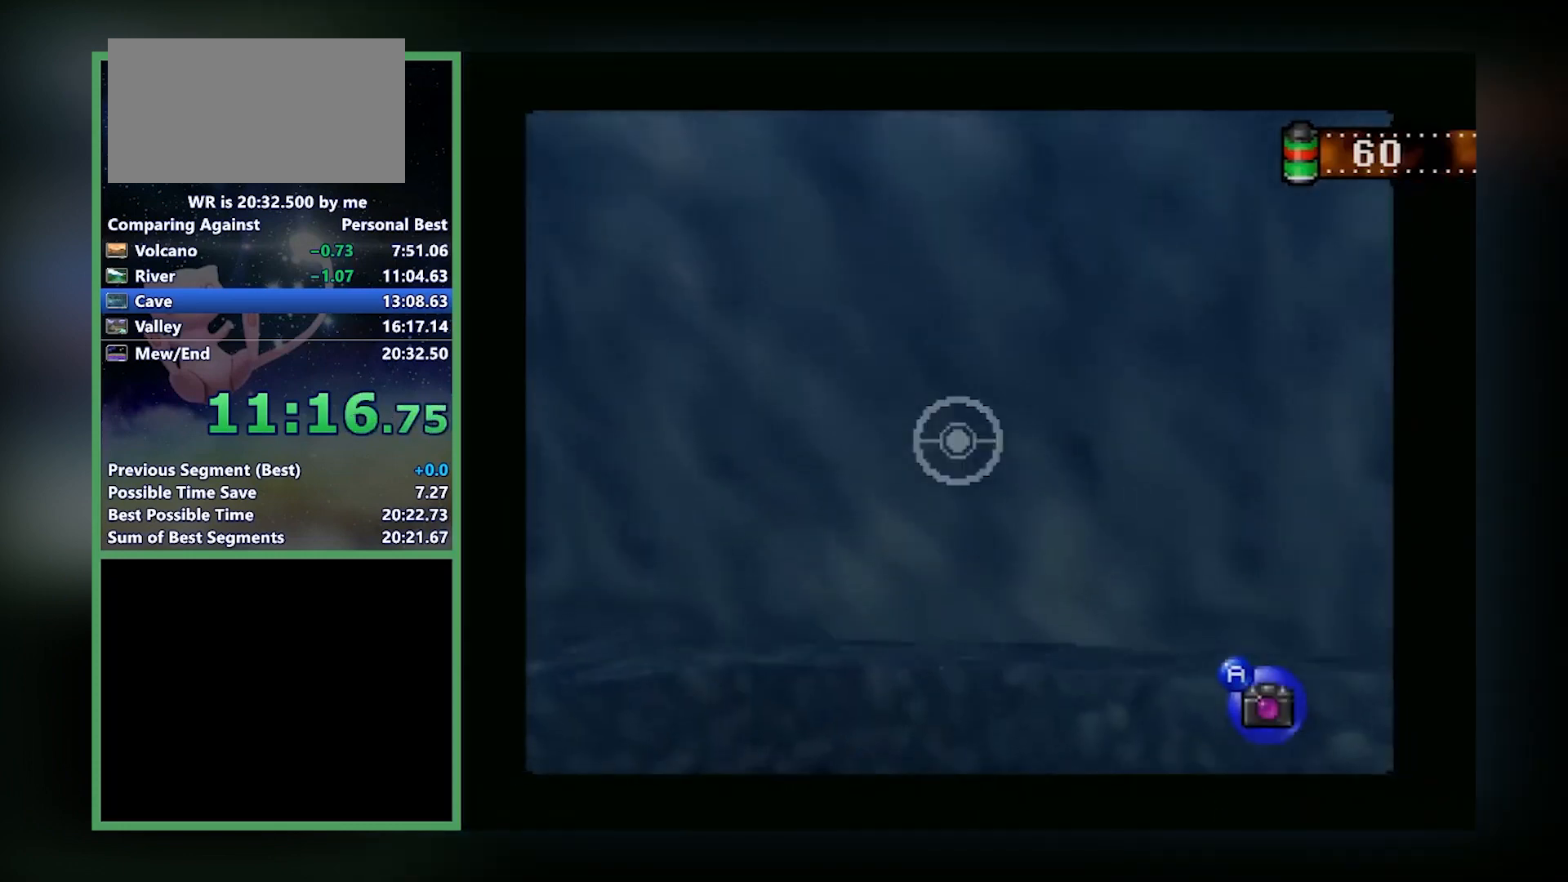
{"buttons": ["Z"], "left_stick": "center", "events": []}
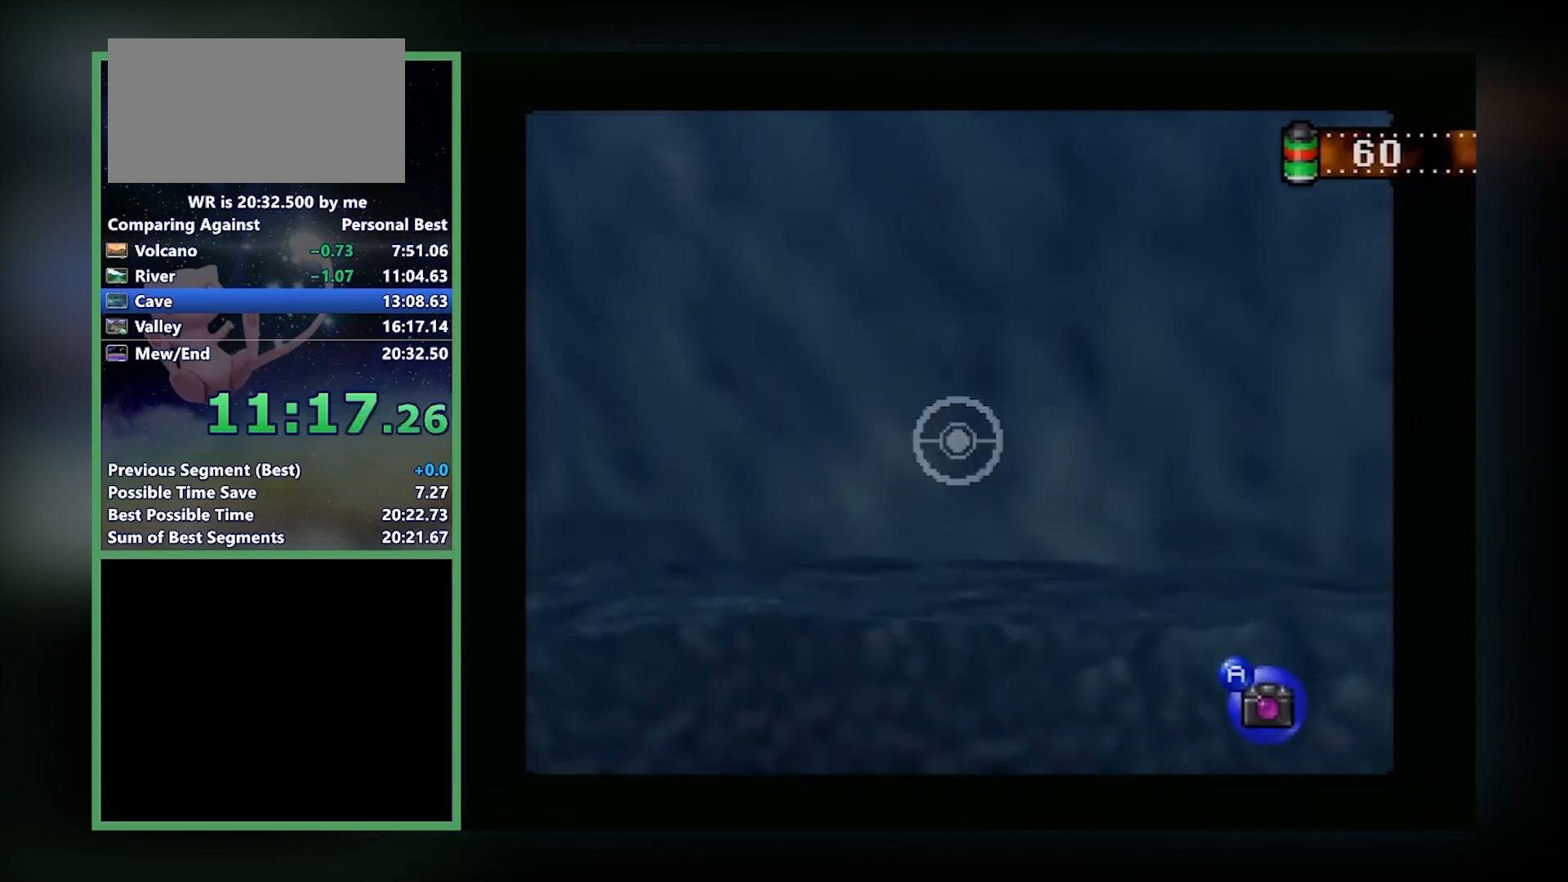
{"buttons": ["Z"], "left_stick": "right", "events": [[367, "left_stick", "right"]]}
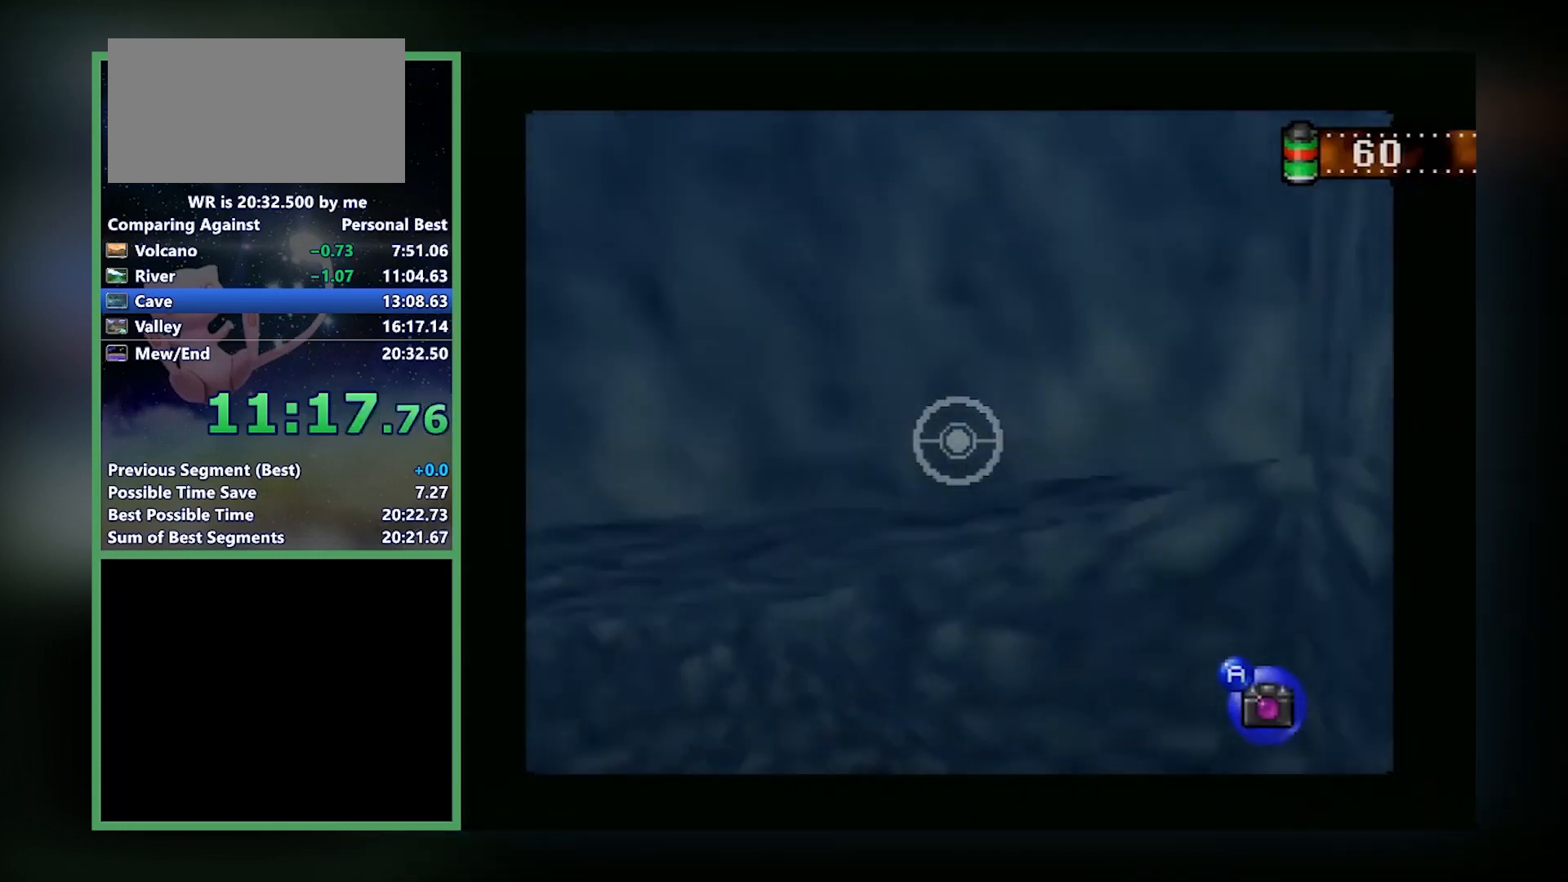
{"buttons": ["Z"], "left_stick": "center", "events": [[100, "left_stick", "center"], [334, "left_stick", "right"], [434, "left_stick", "center"]]}
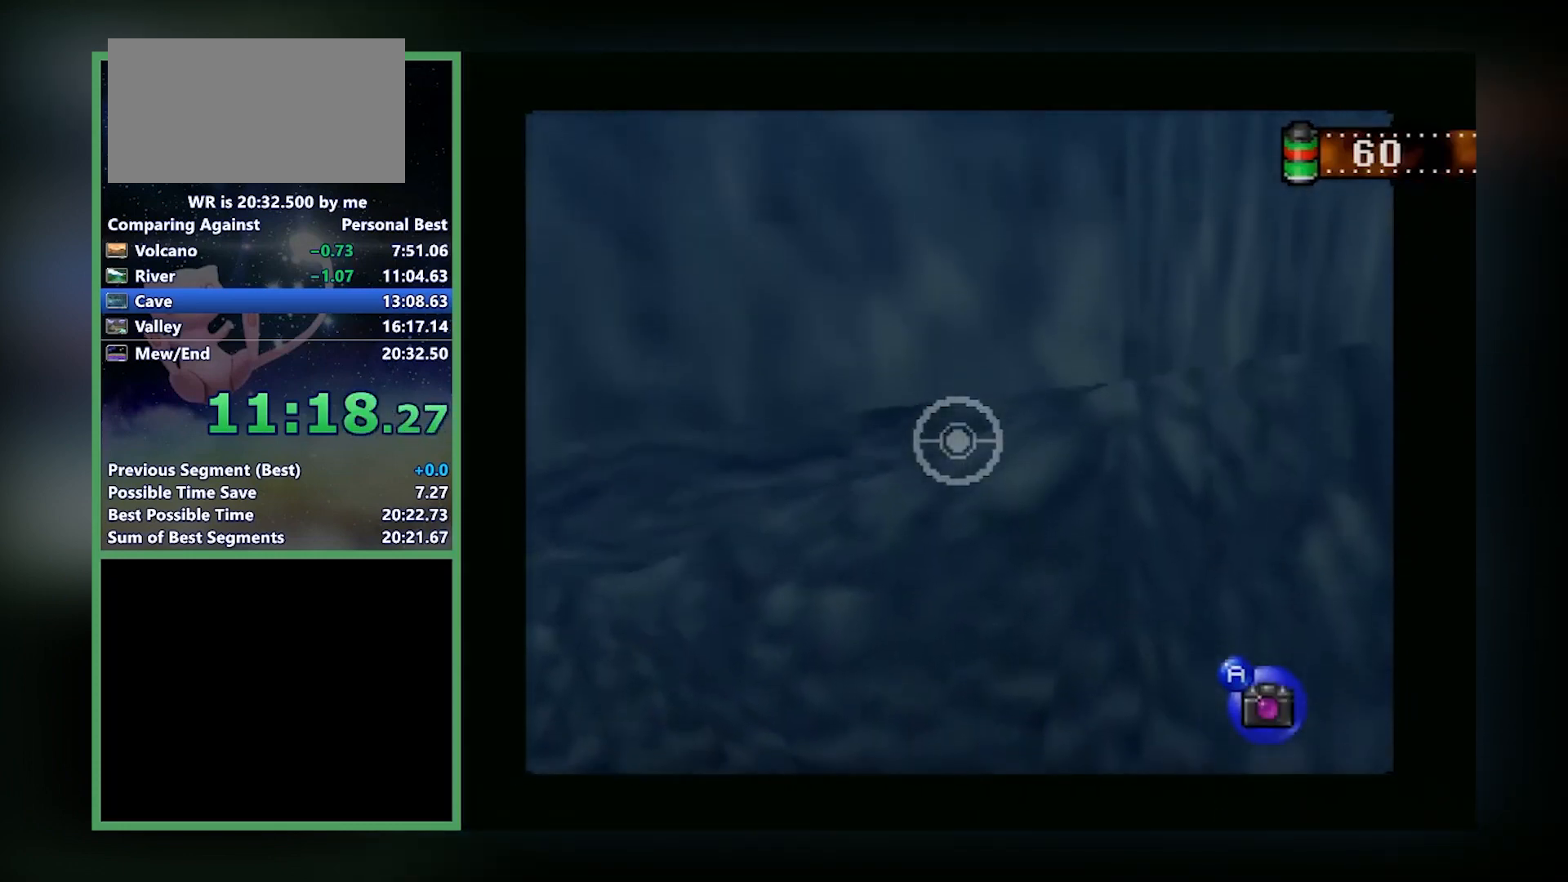
{"buttons": ["Z"], "left_stick": "center", "events": []}
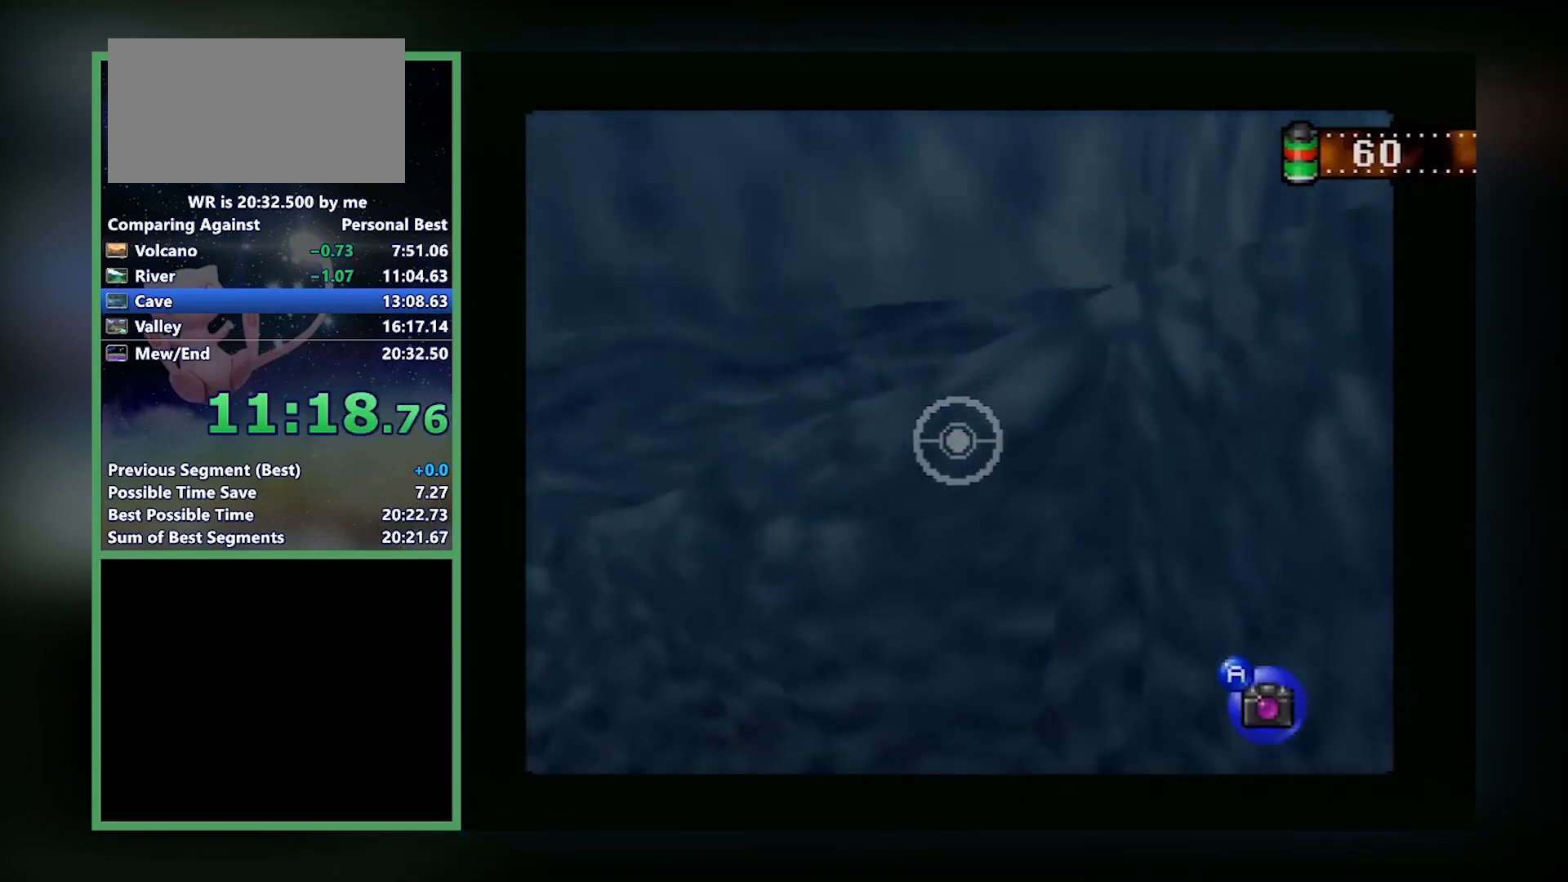
{"buttons": ["Z"], "left_stick": "center", "events": []}
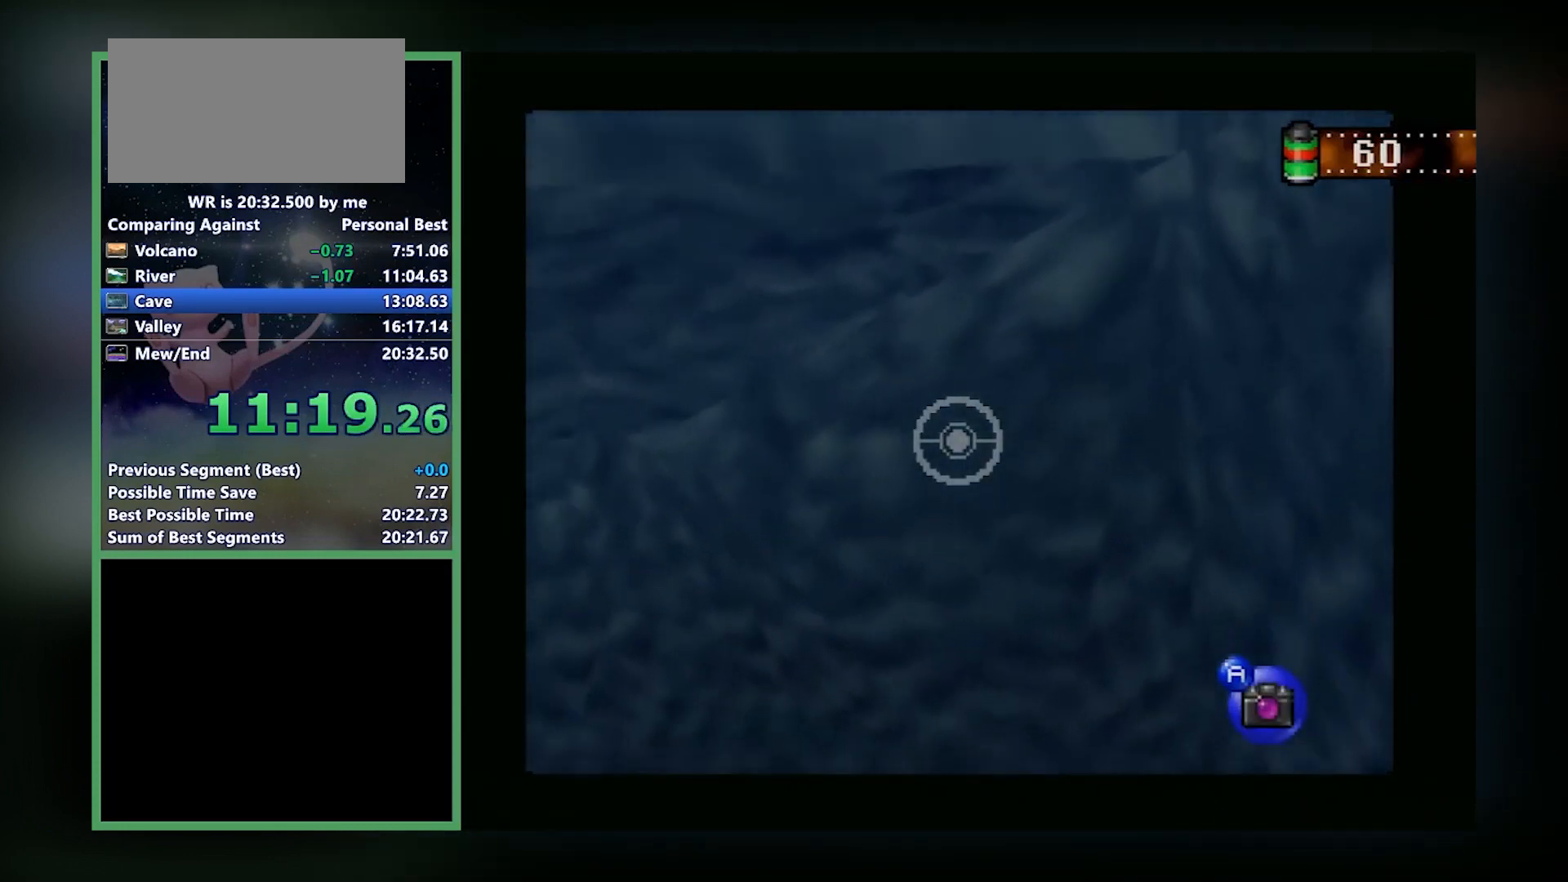
{"buttons": ["Z"], "left_stick": "down", "events": [[434, "left_stick", "down"]]}
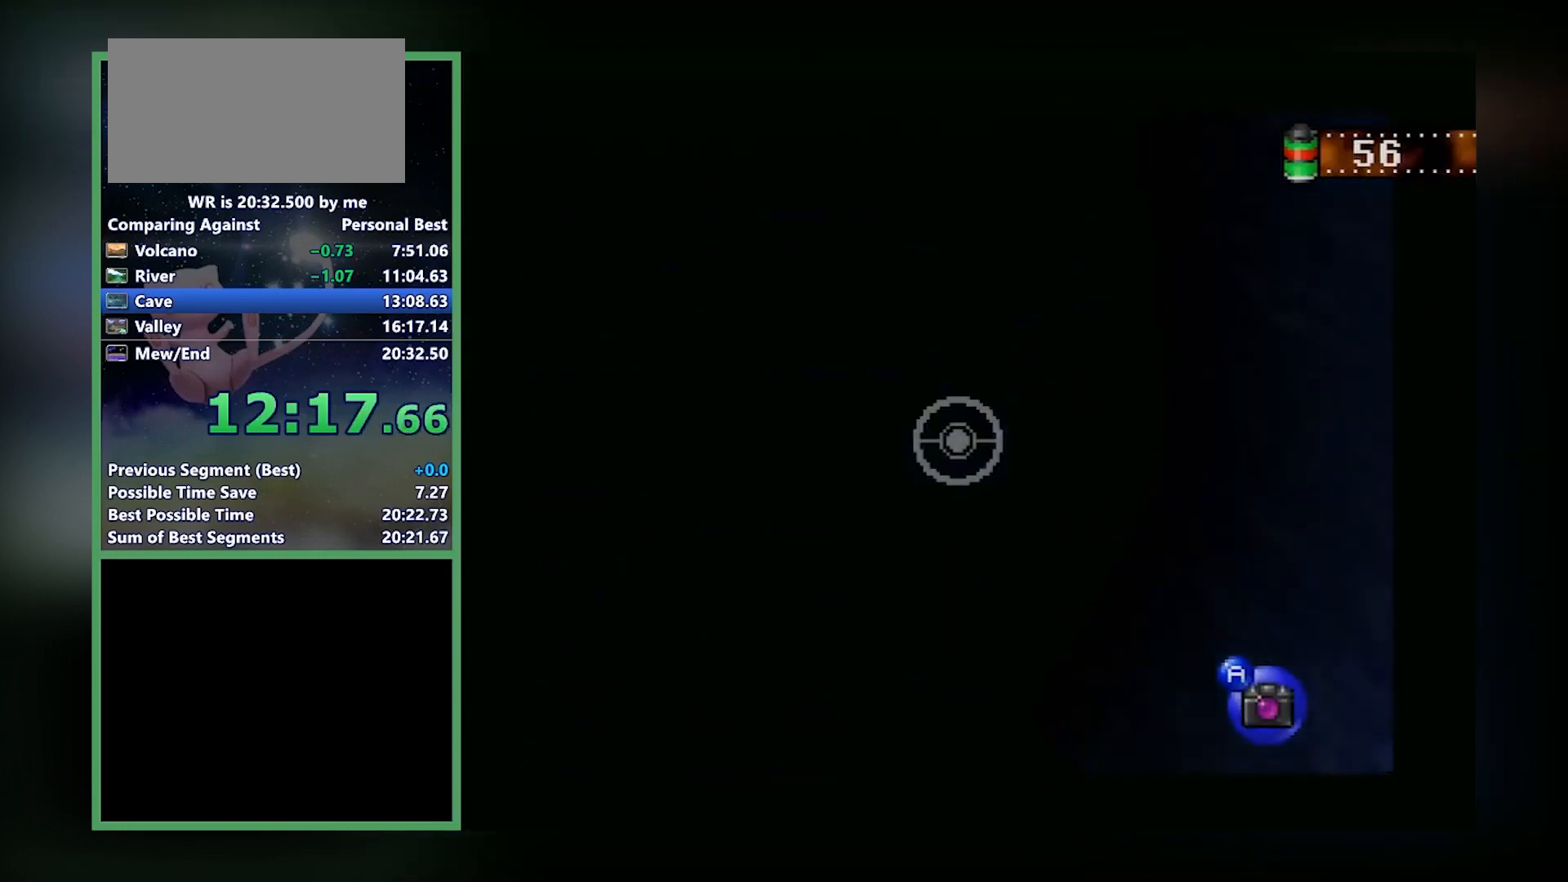
{"buttons": [], "left_stick": "center", "events": [[67, "Z", "up"], [134, "left_stick", "center"], [334, "A", "down"], [401, "A", "up"], [467, "A", "down"], [501, "A", "up"]]}
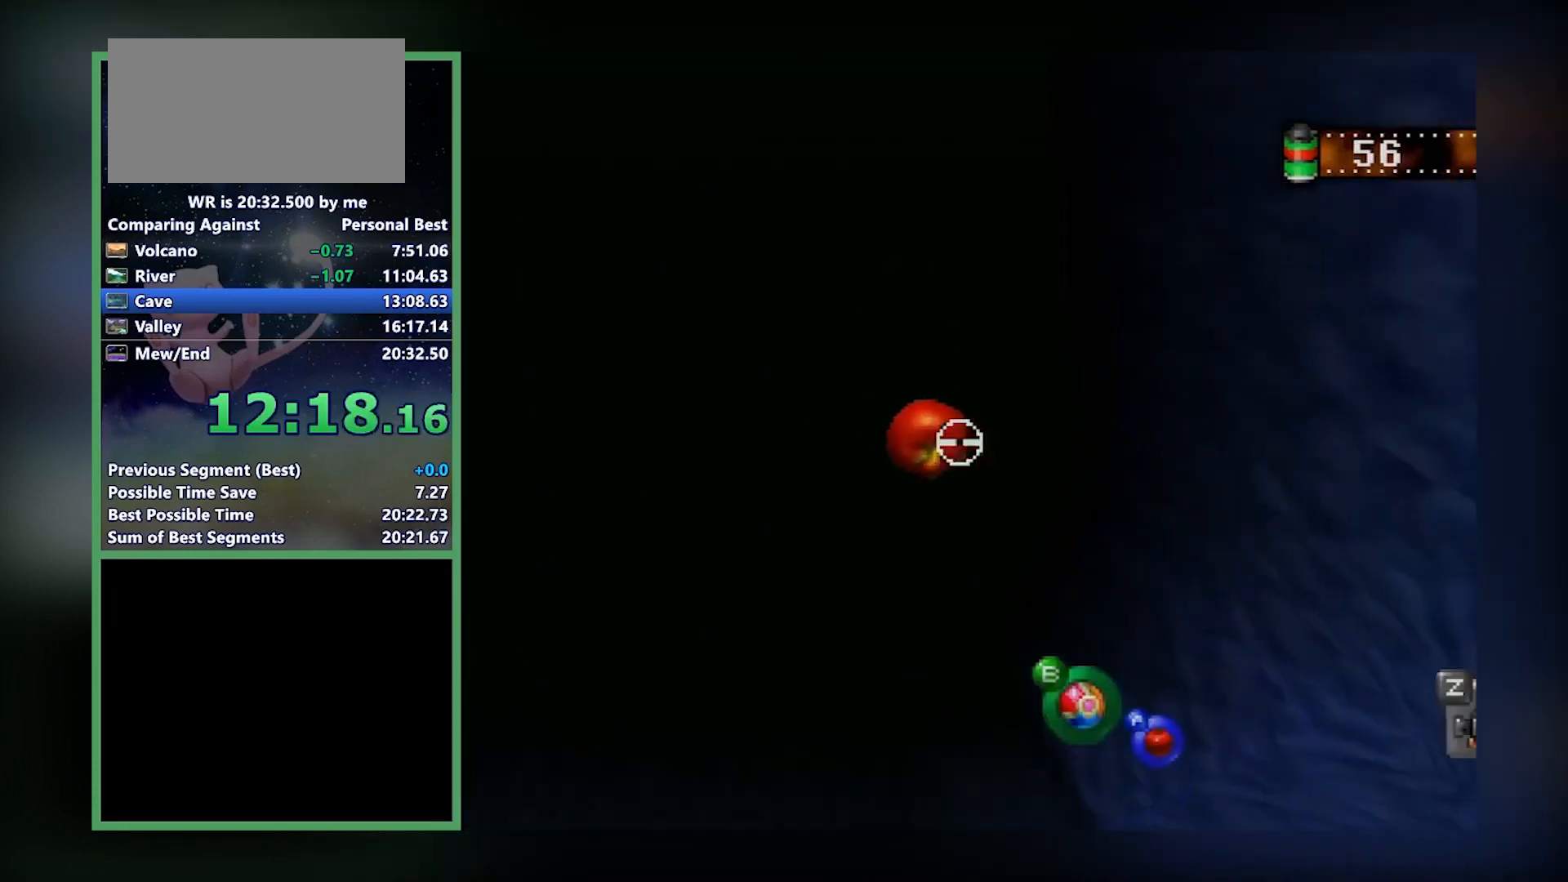
{"buttons": [], "left_stick": "center", "events": [[66, "A", "down"], [100, "A", "up"], [200, "A", "down"], [233, "A", "up"], [267, "A", "down"], [400, "A", "up"]]}
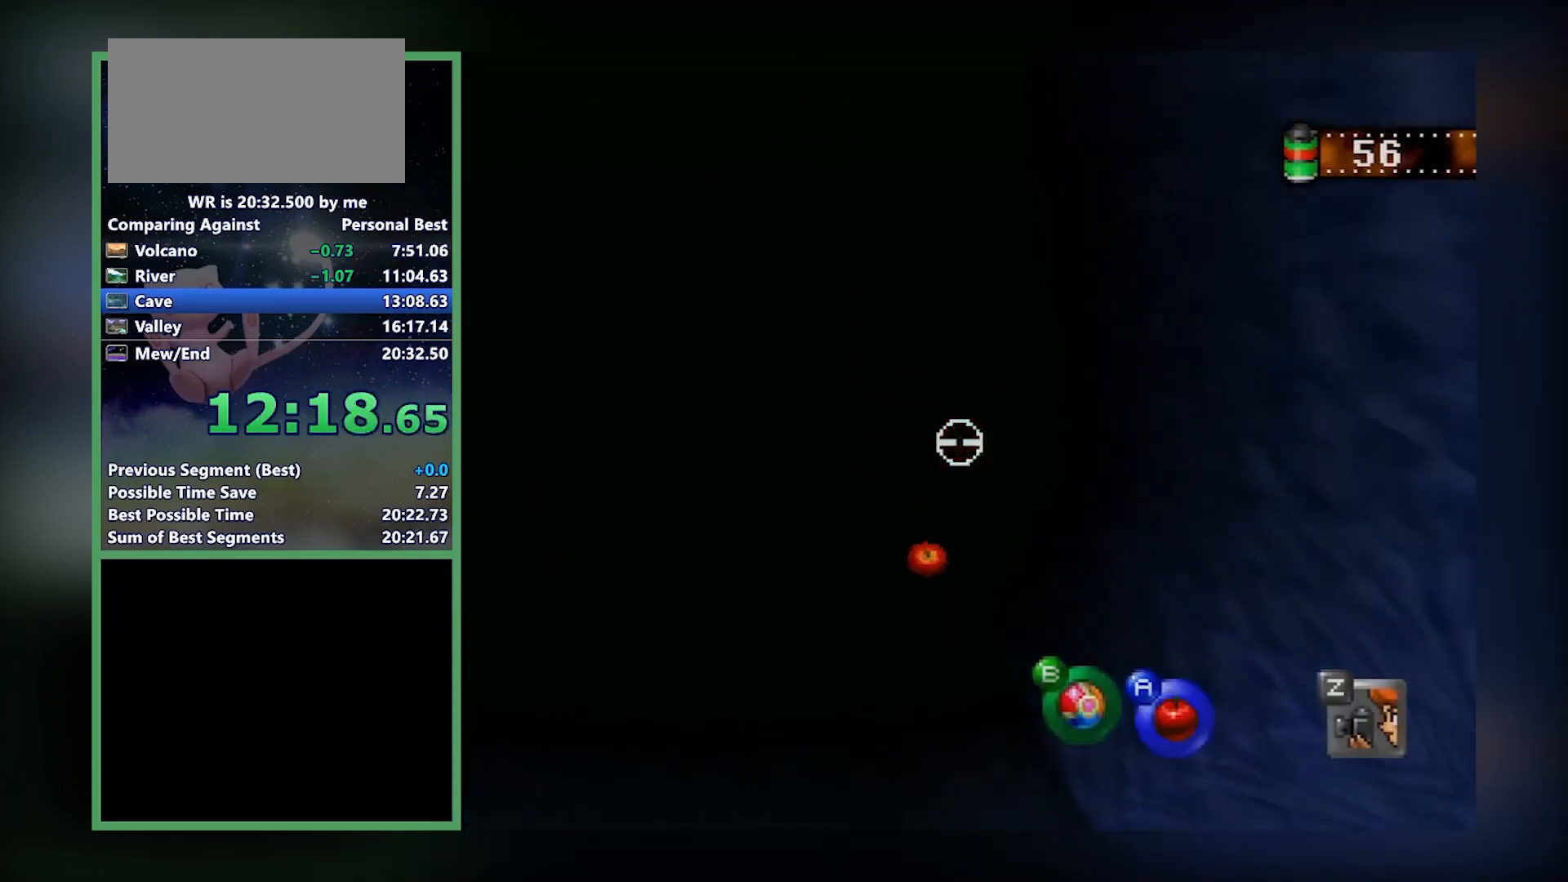
{"buttons": [], "left_stick": "left", "events": [[167, "A", "down"], [334, "A", "up"], [467, "left_stick", "left"]]}
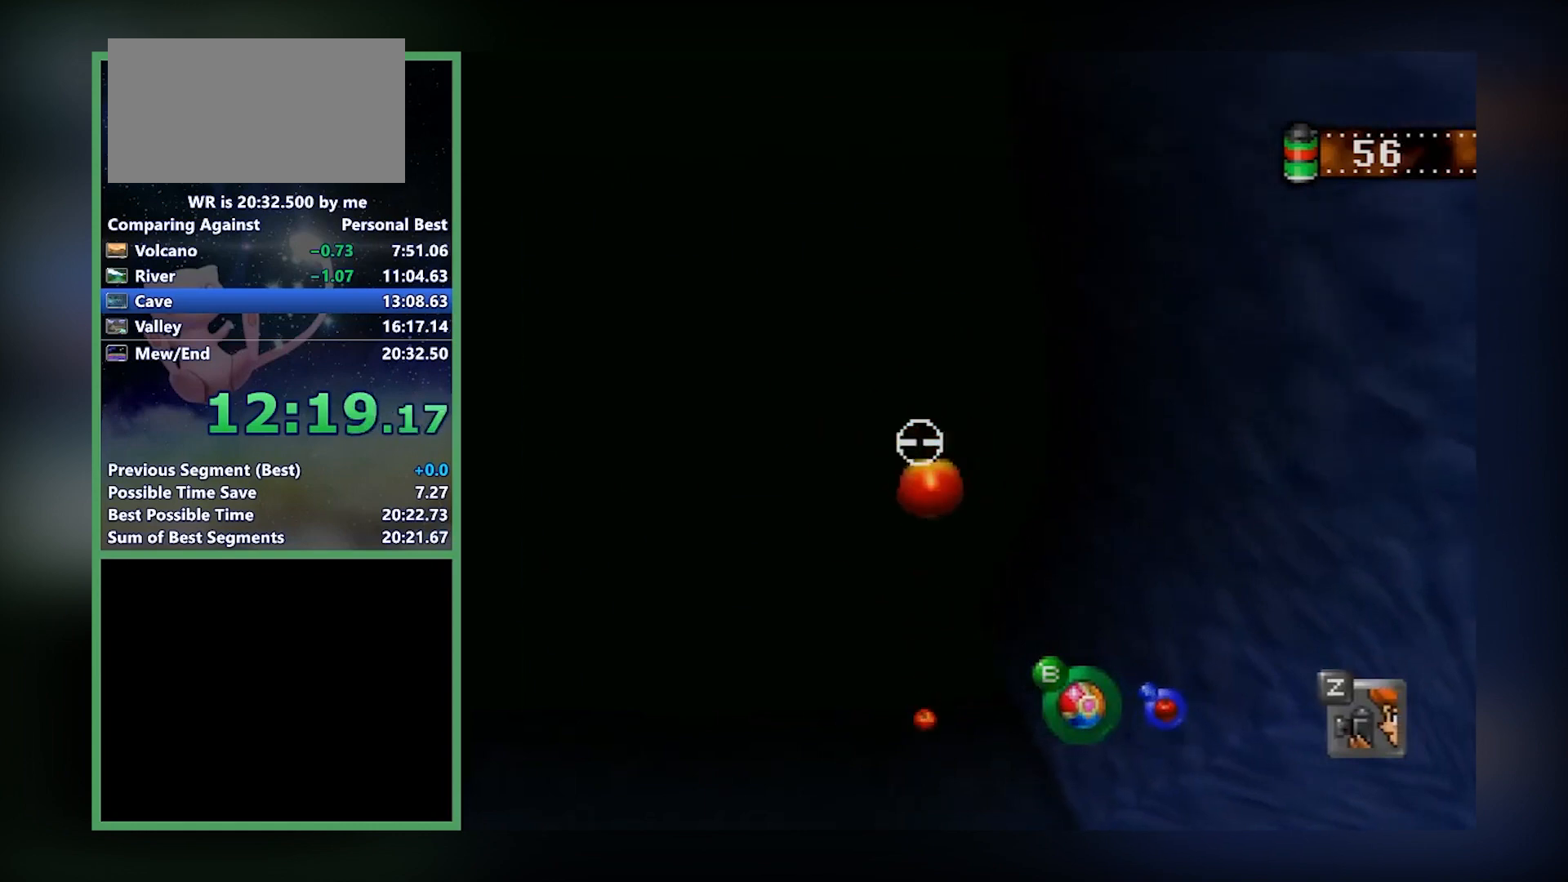
{"buttons": ["A"], "left_stick": "center", "events": [[66, "left_stick", "center"], [367, "left_stick", "left"], [467, "A", "down"], [467, "left_stick", "center"]]}
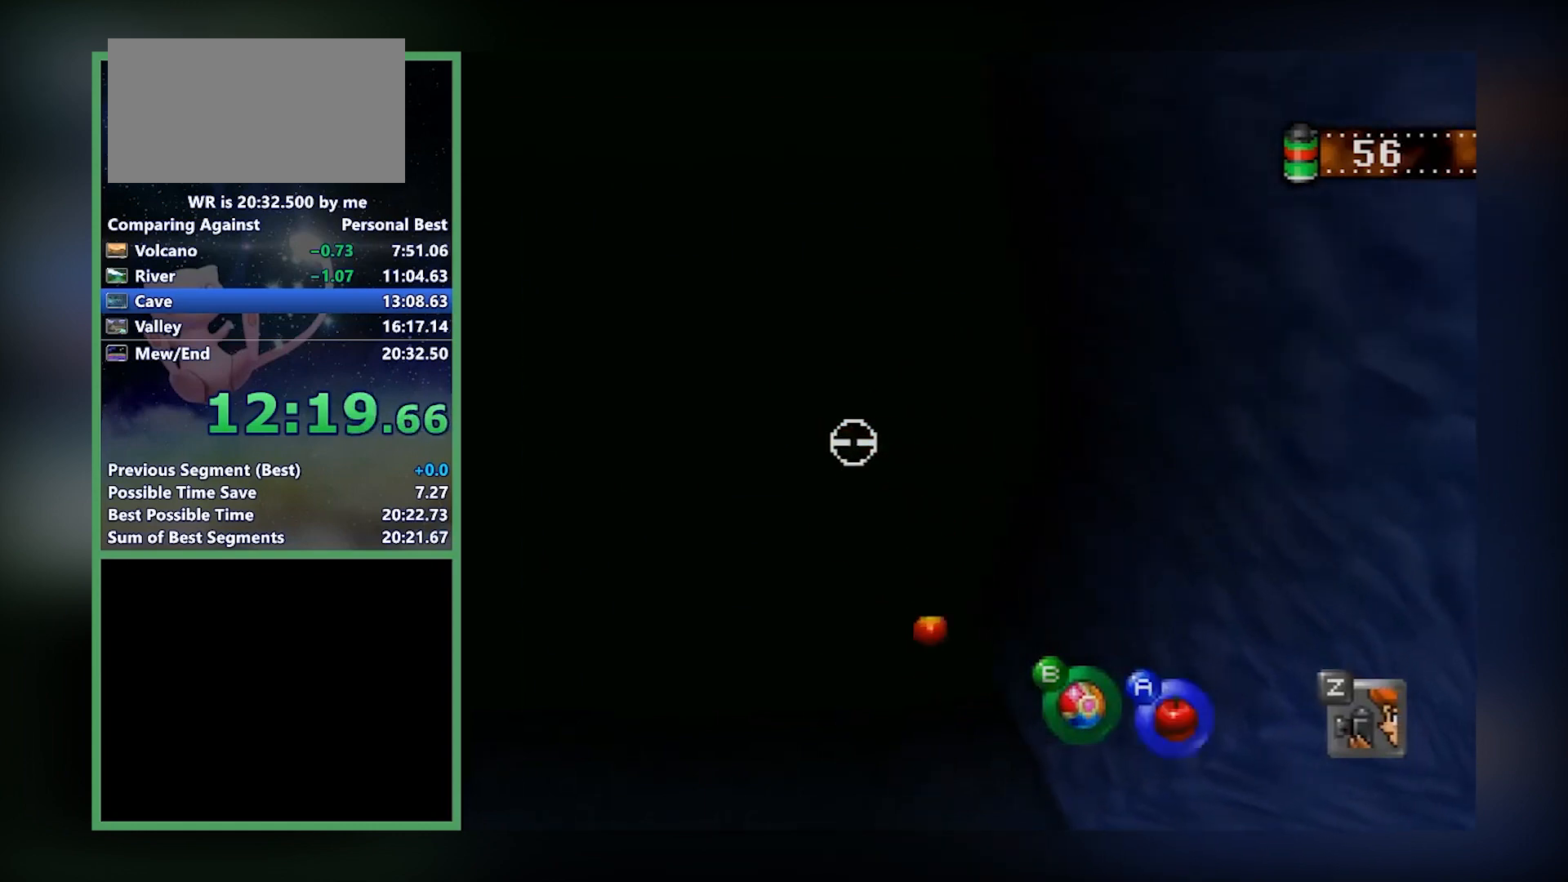
{"buttons": ["A"], "left_stick": "center", "events": [[67, "A", "up"], [134, "A", "down"], [167, "A", "up"], [234, "A", "down"], [334, "A", "up"], [367, "A", "down"], [401, "A", "up"], [467, "A", "down"]]}
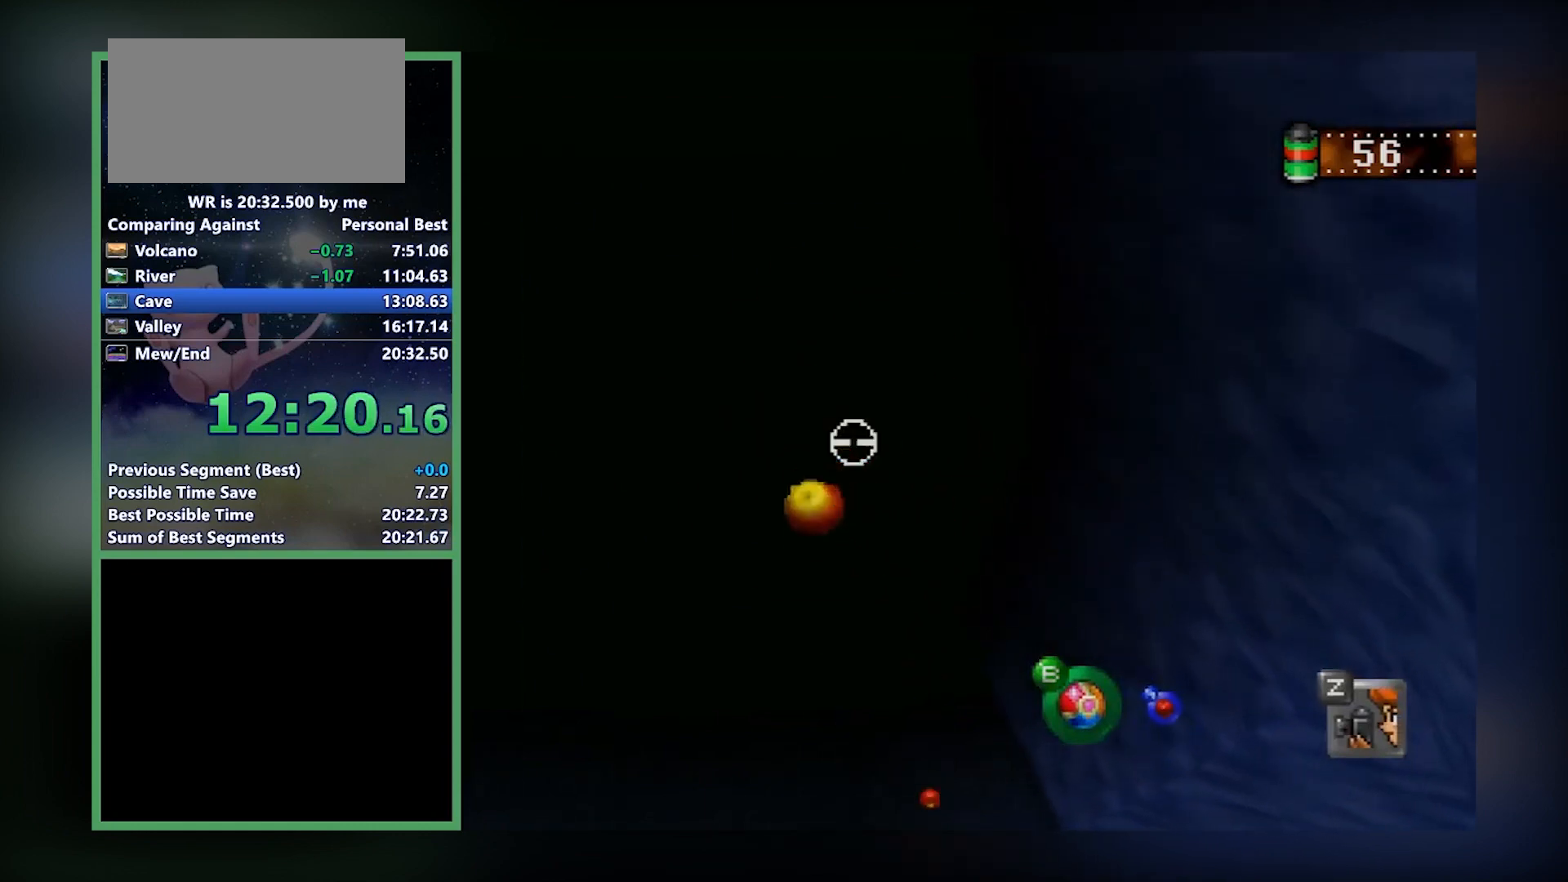
{"buttons": [], "left_stick": "center", "events": [[33, "A", "up"], [66, "A", "down"], [133, "A", "up"], [167, "A", "down"], [233, "A", "up"], [300, "A", "down"], [333, "A", "up"]]}
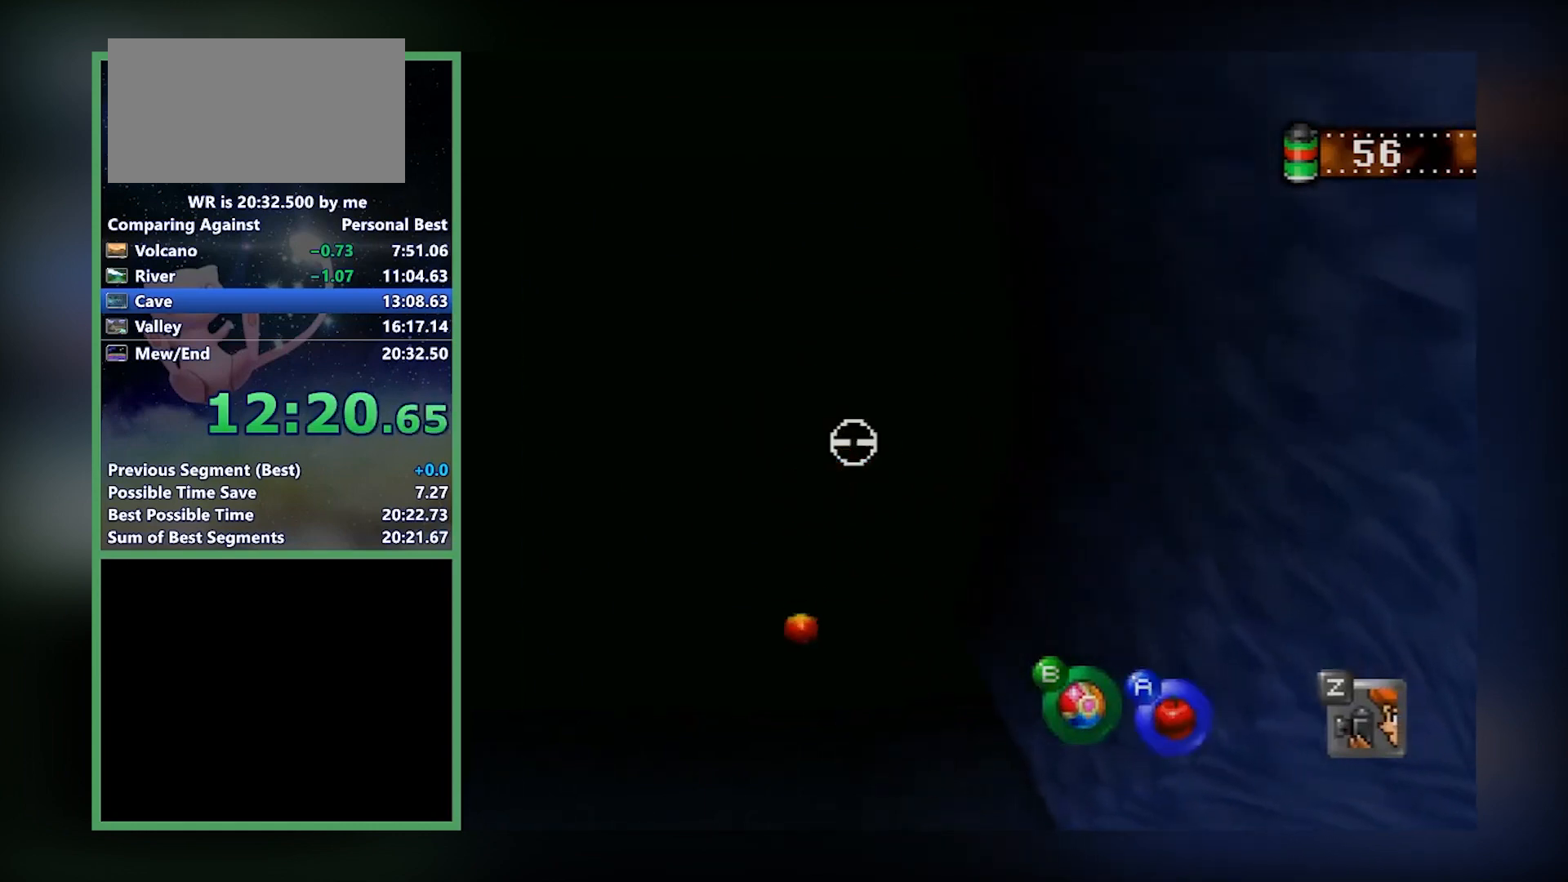
{"buttons": [], "left_stick": "center", "events": [[34, "A", "down"], [134, "A", "up"], [301, "C_UP", "down"], [401, "C_UP", "up"]]}
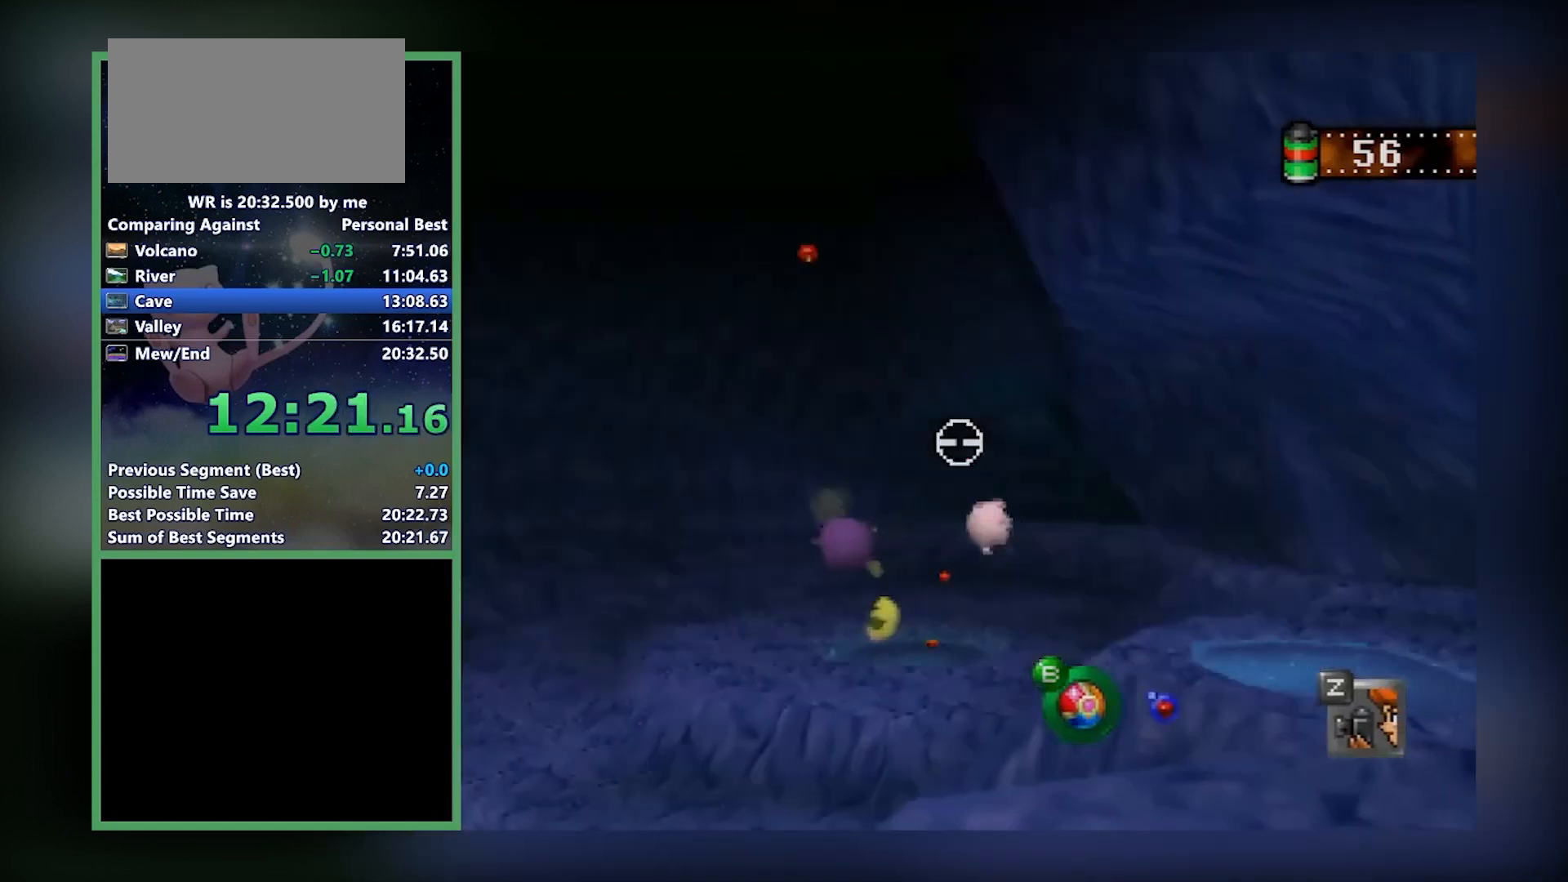
{"buttons": ["Z"], "left_stick": "center", "events": [[267, "Z", "down"]]}
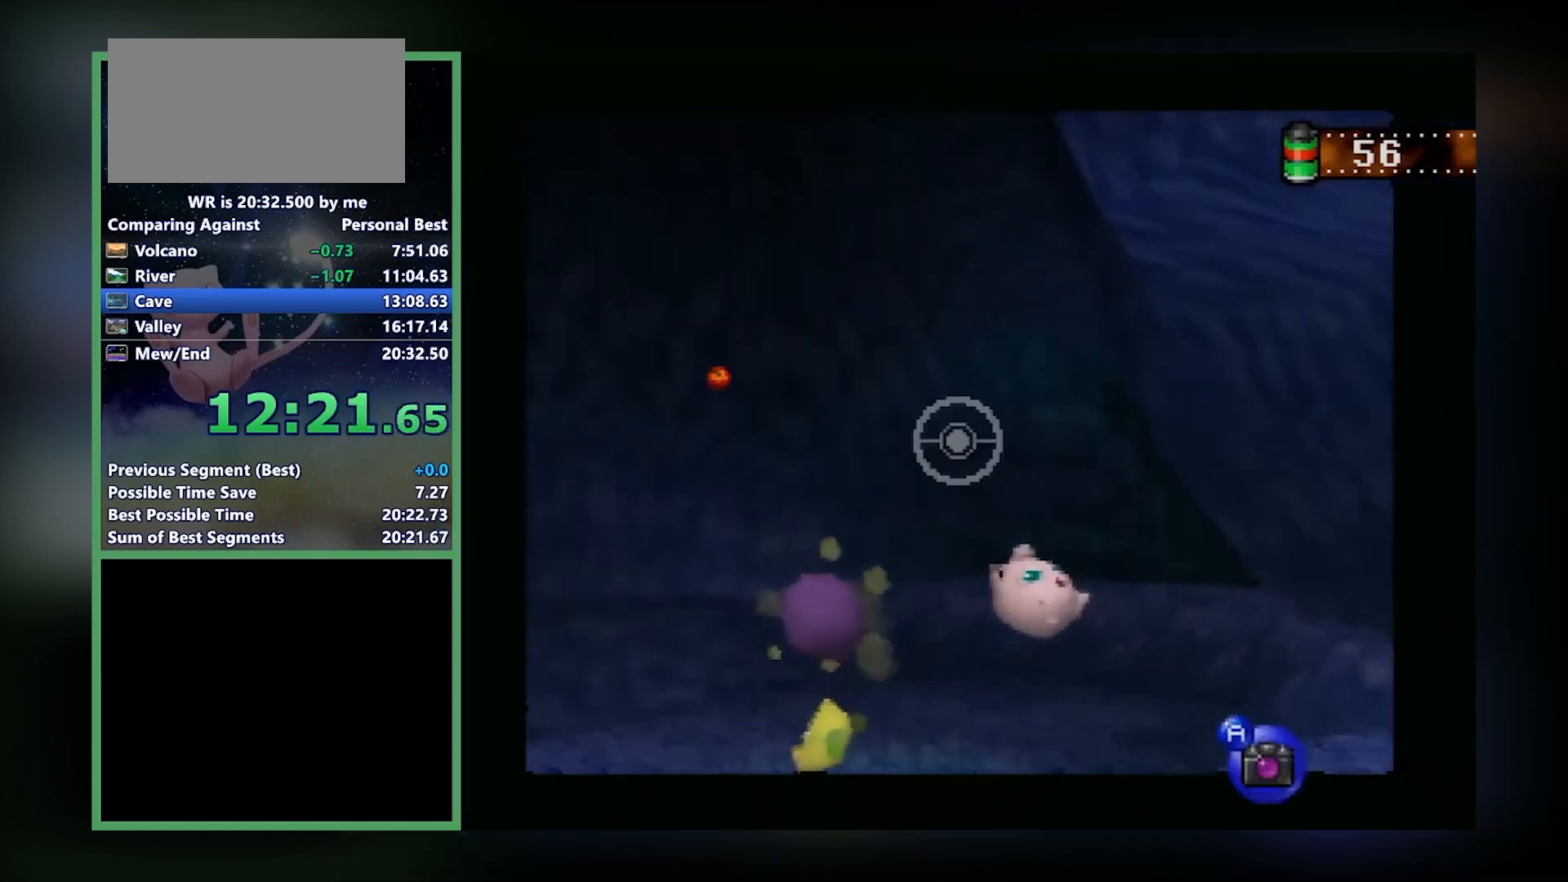
{"buttons": ["Z"], "left_stick": "up-left", "events": [[167, "left_stick", "up-left"]]}
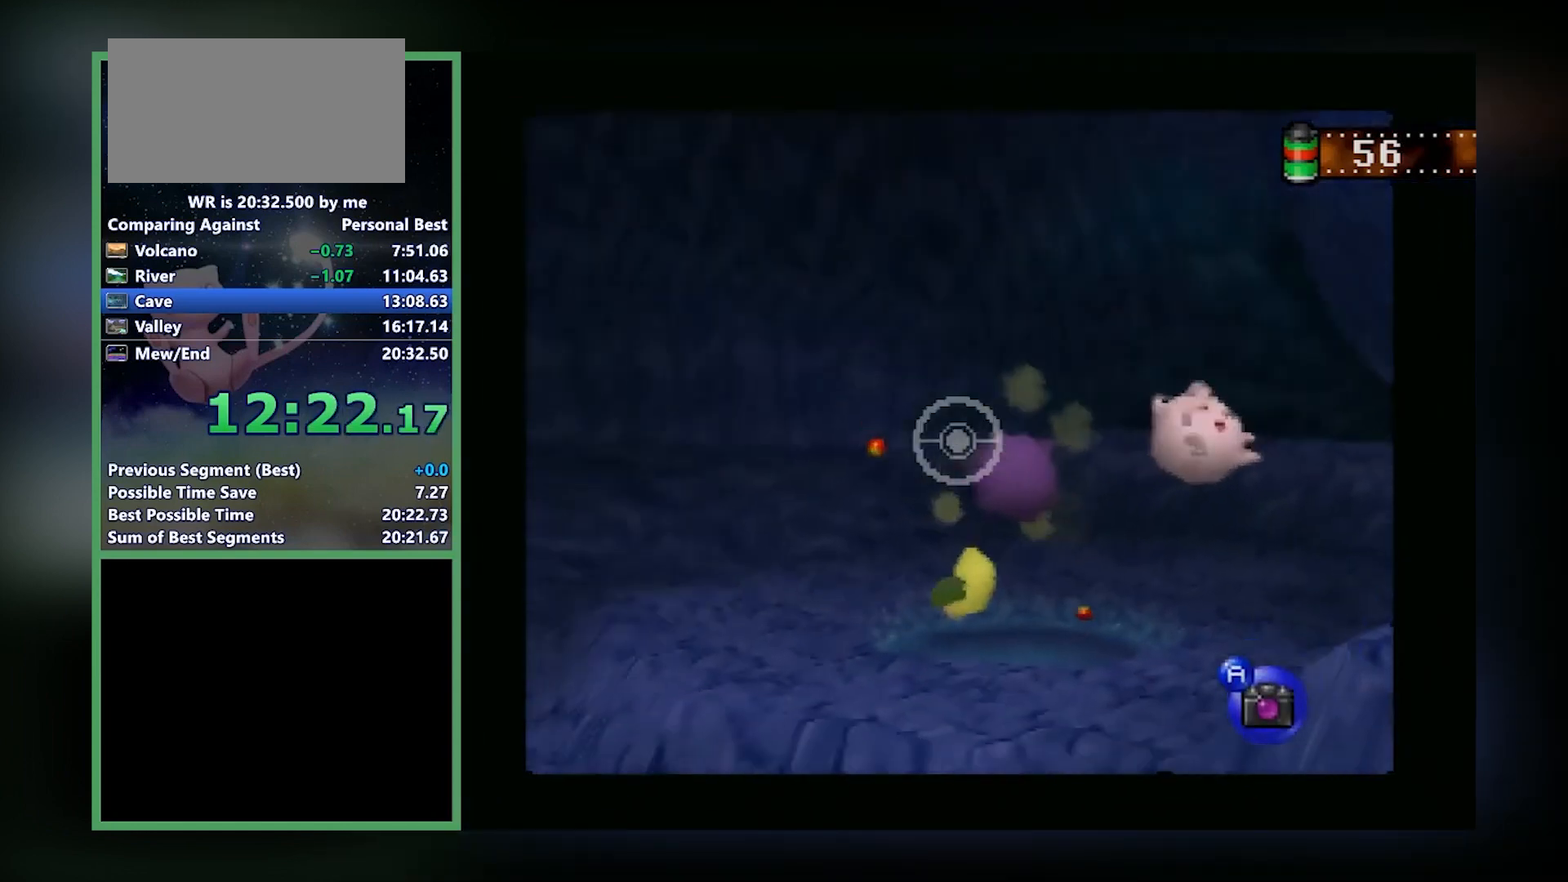
{"buttons": ["Z"], "left_stick": "center", "events": [[66, "left_stick", "up"], [300, "left_stick", "center"]]}
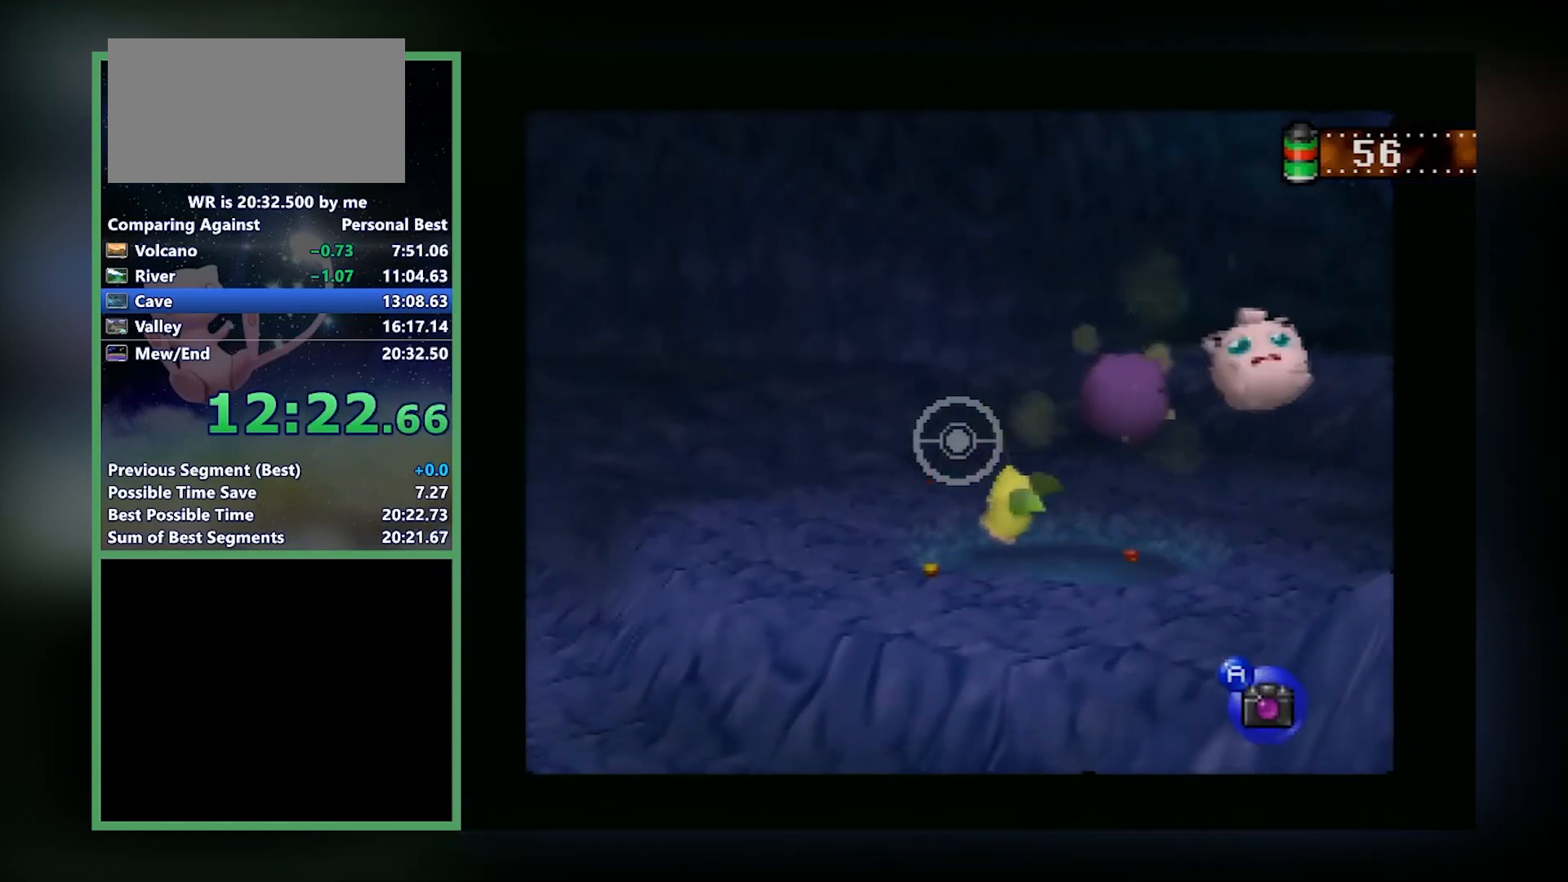
{"buttons": ["A", "B"], "left_stick": "left", "events": [[467, "A", "down"], [467, "B", "down"], [467, "Z", "up"], [467, "left_stick", "left"]]}
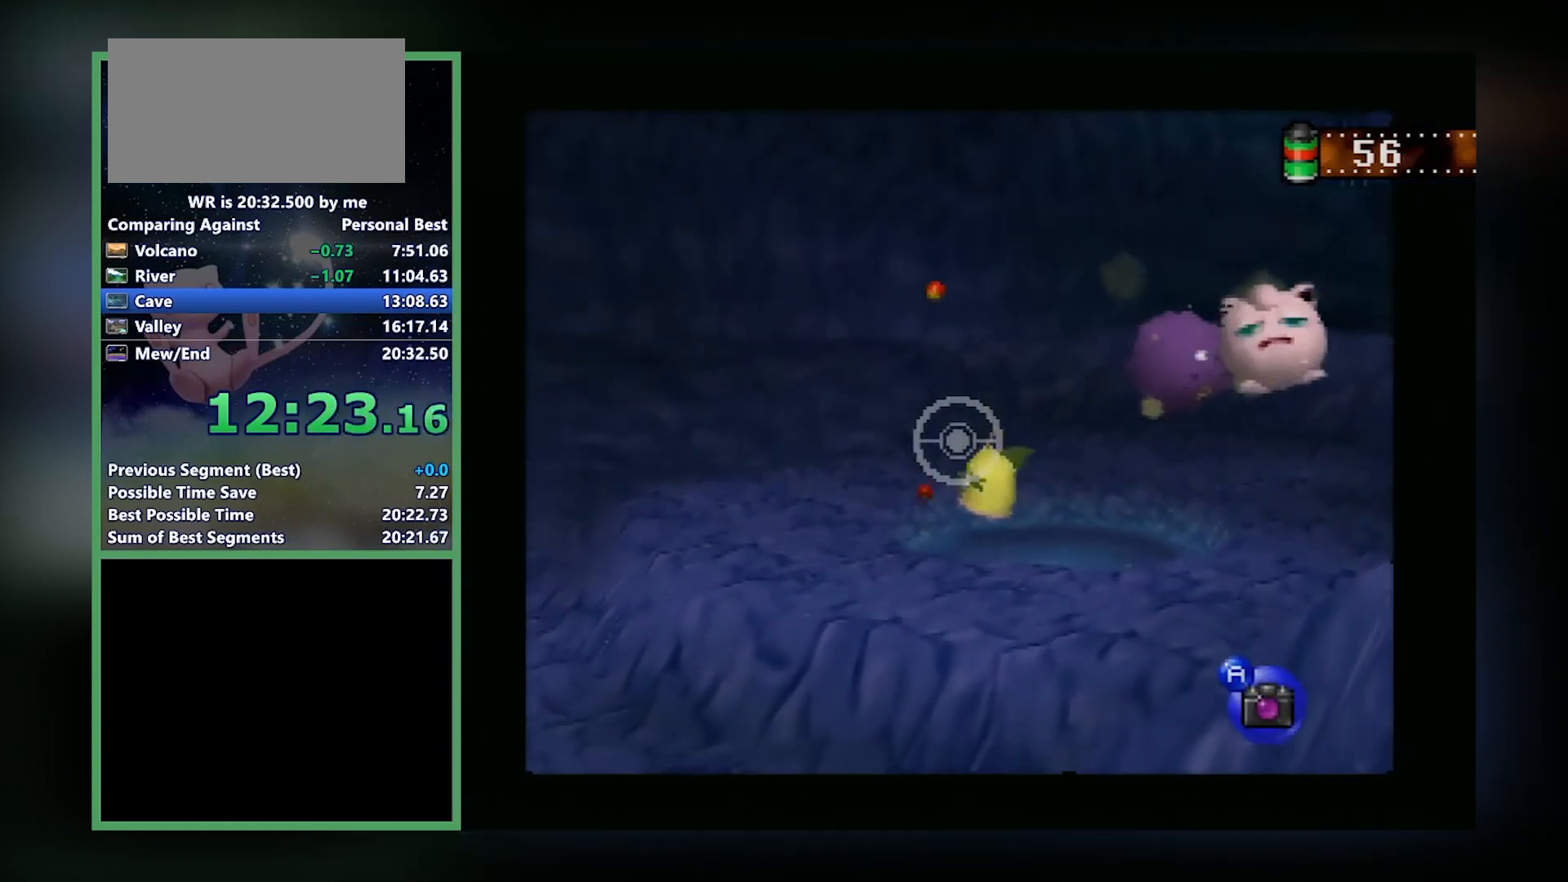
{"buttons": ["Z"], "left_stick": "center", "events": [[33, "A", "up"], [33, "B", "up"], [33, "Z", "down"], [33, "left_stick", "center"], [333, "A", "down"], [434, "A", "up"]]}
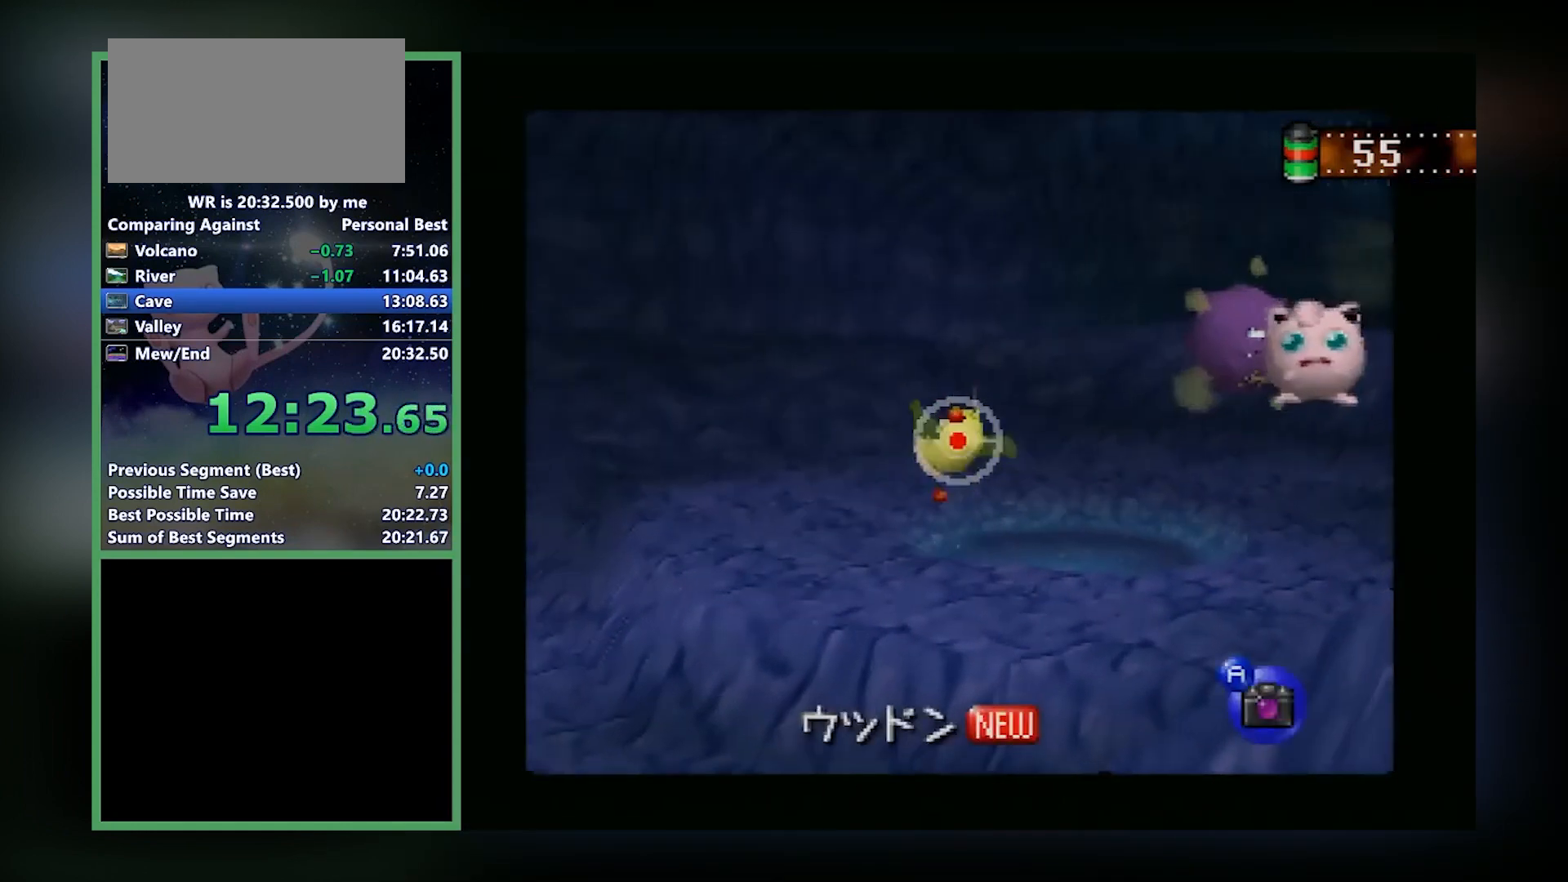
{"buttons": ["Z"], "left_stick": "right", "events": [[34, "left_stick", "down-right"], [367, "left_stick", "right"]]}
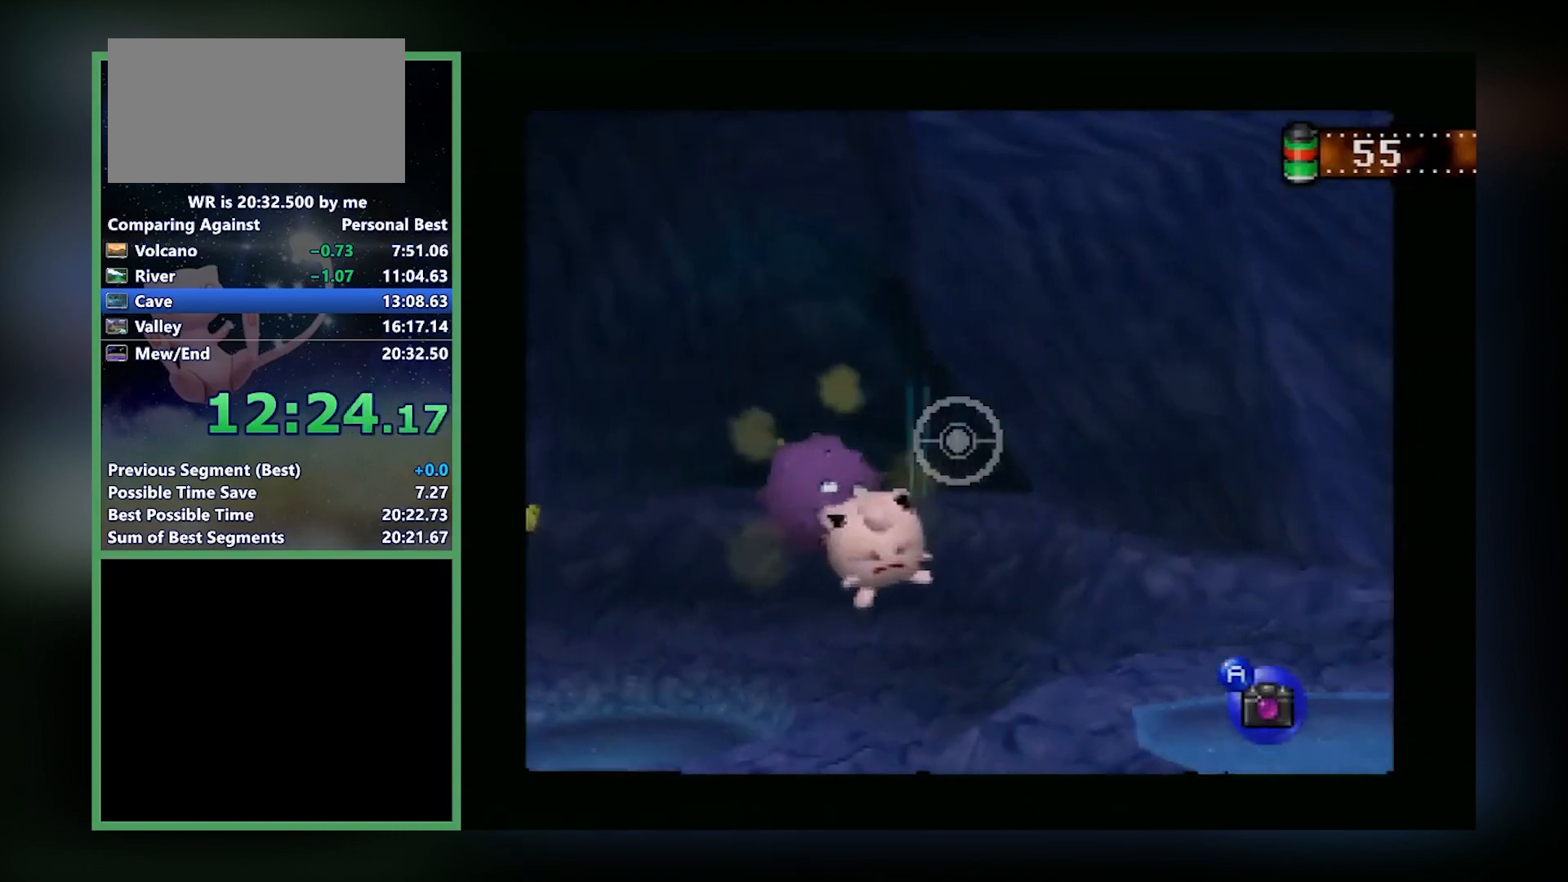
{"buttons": [], "left_stick": "down", "events": [[133, "left_stick", "center"], [233, "Z", "up"], [300, "left_stick", "down"]]}
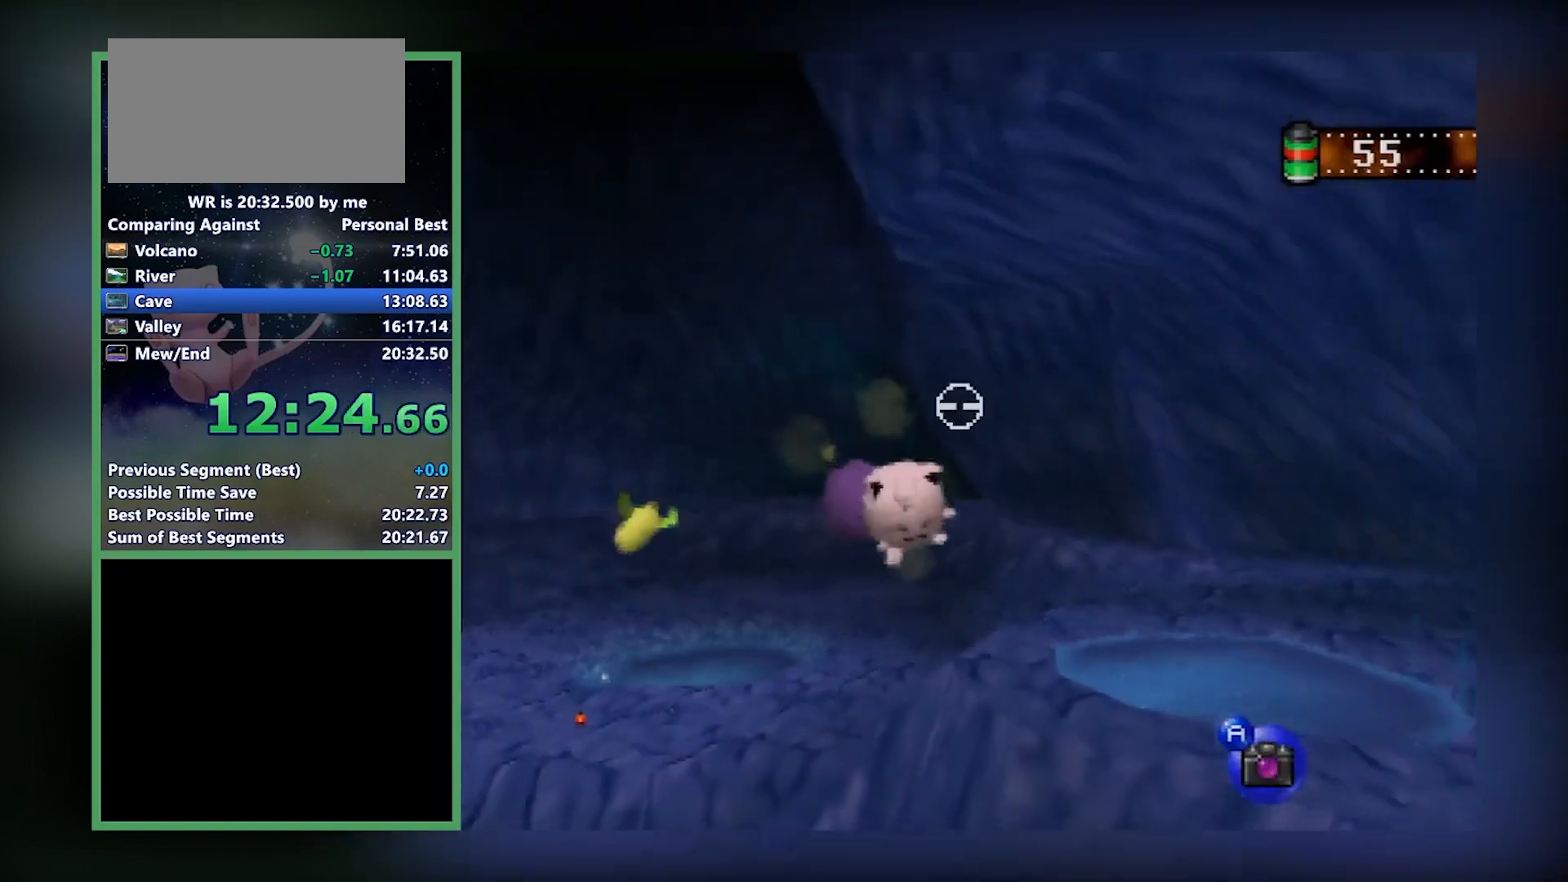
{"buttons": [], "left_stick": "center", "events": [[100, "left_stick", "center"], [234, "left_stick", "down-right"], [334, "left_stick", "center"], [367, "A", "down"], [434, "A", "up"]]}
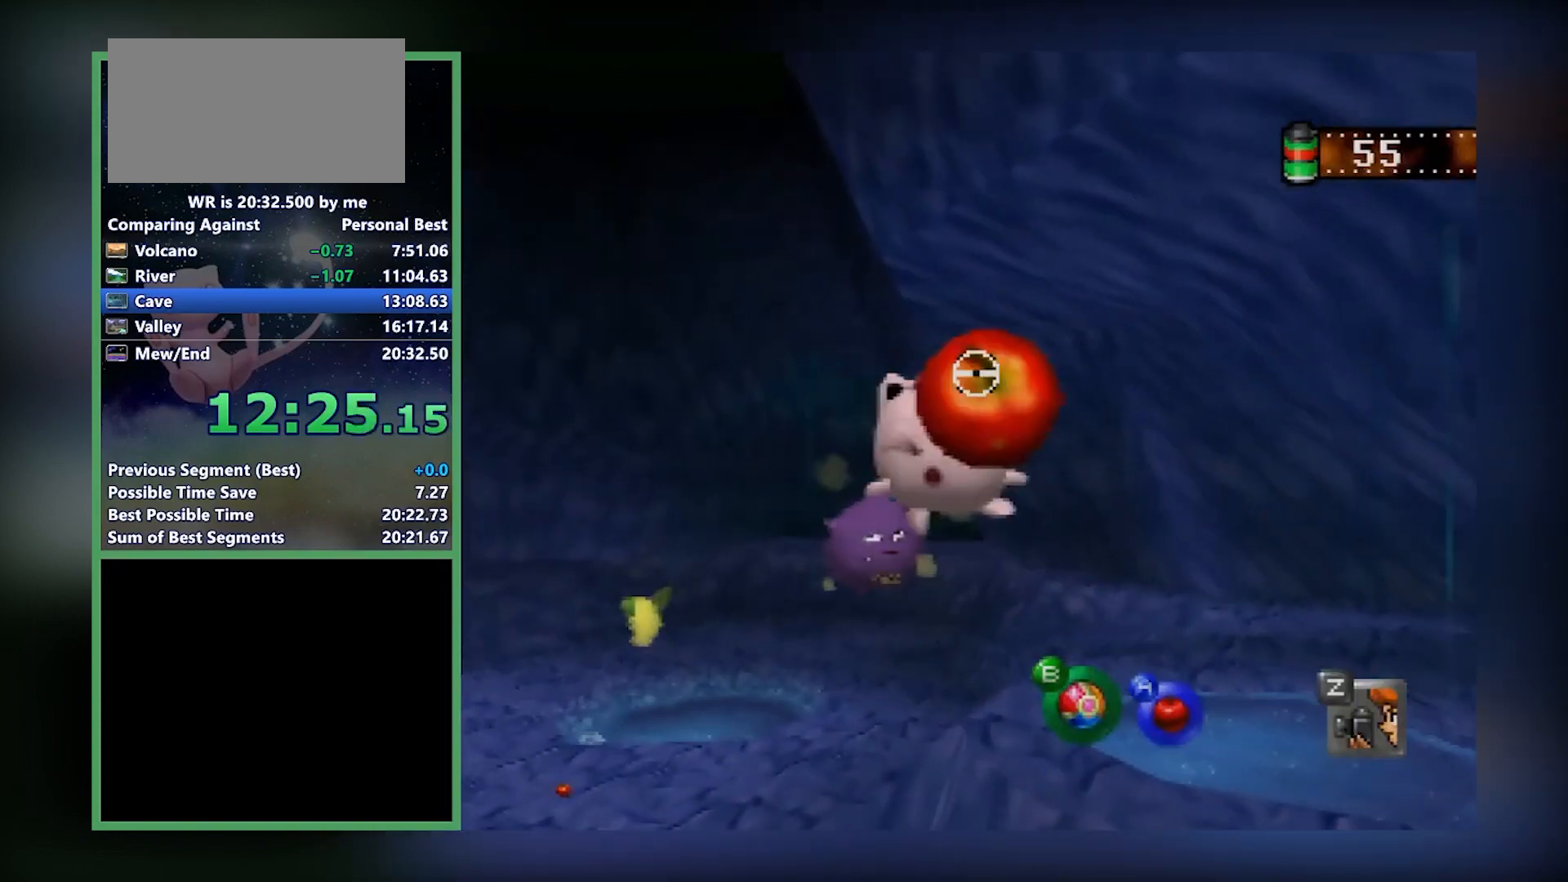
{"buttons": ["Z"], "left_stick": "center", "events": [[200, "Z", "down"]]}